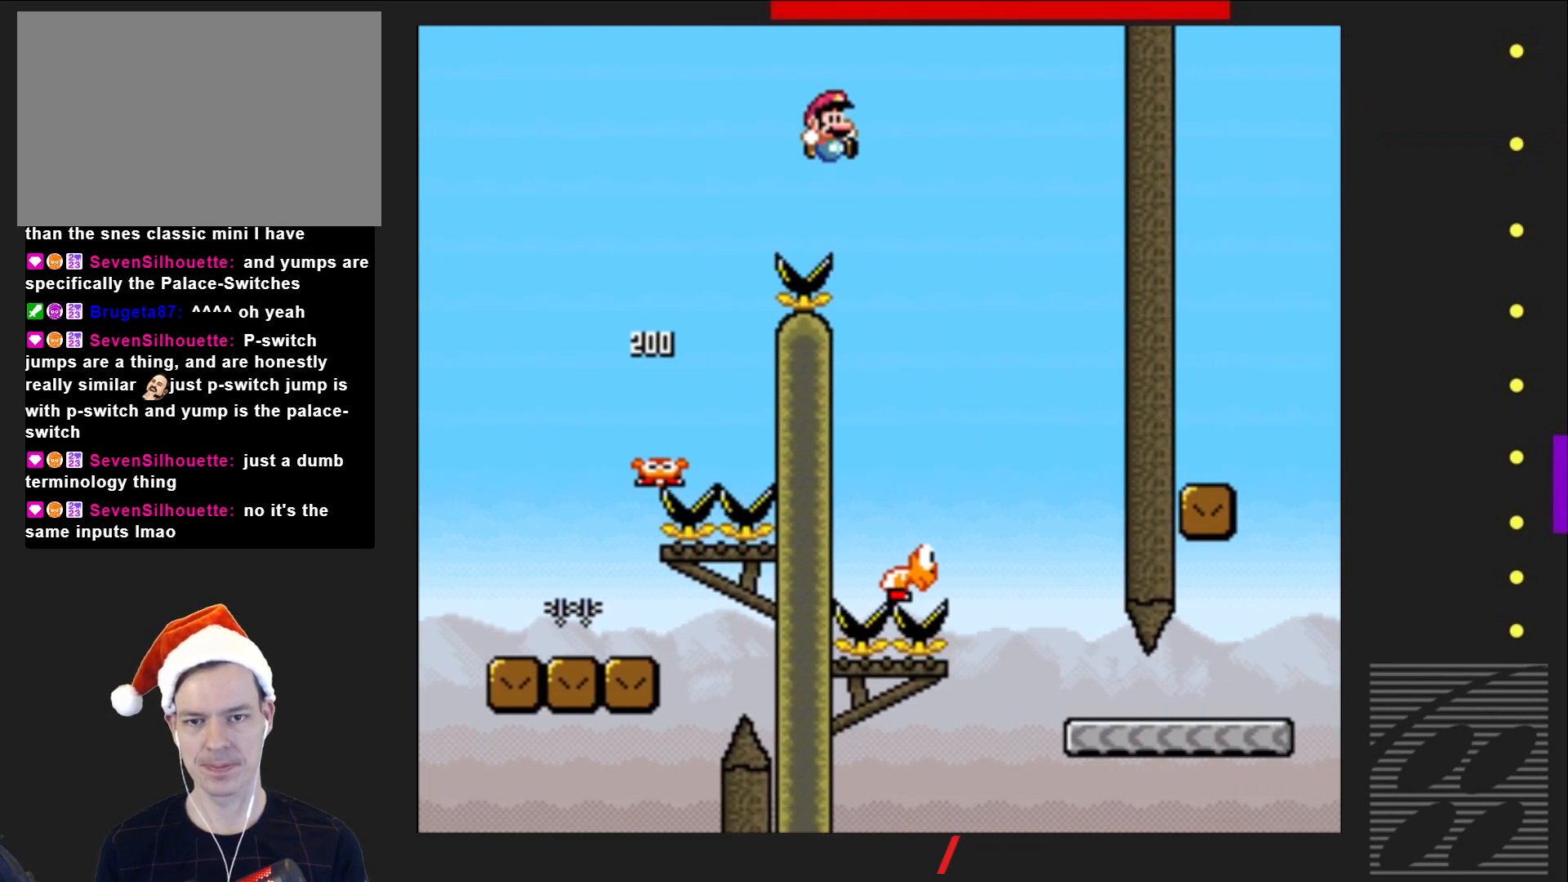
Gameplay with a controller (PlayStation layout); each line is a JSON object with the inputs held at the frame after it. "events" lists button and stick changes between this image and that frame as [ms after this image, input, new state], when the widget could be followed in between. Not read: L3 R3 left_stick right_stick.
{"buttons": ["SQUARE"], "events": [[250, "DPAD_RIGHT", "up"], [383, "DPAD_LEFT", "down"], [500, "DPAD_LEFT", "up"]]}
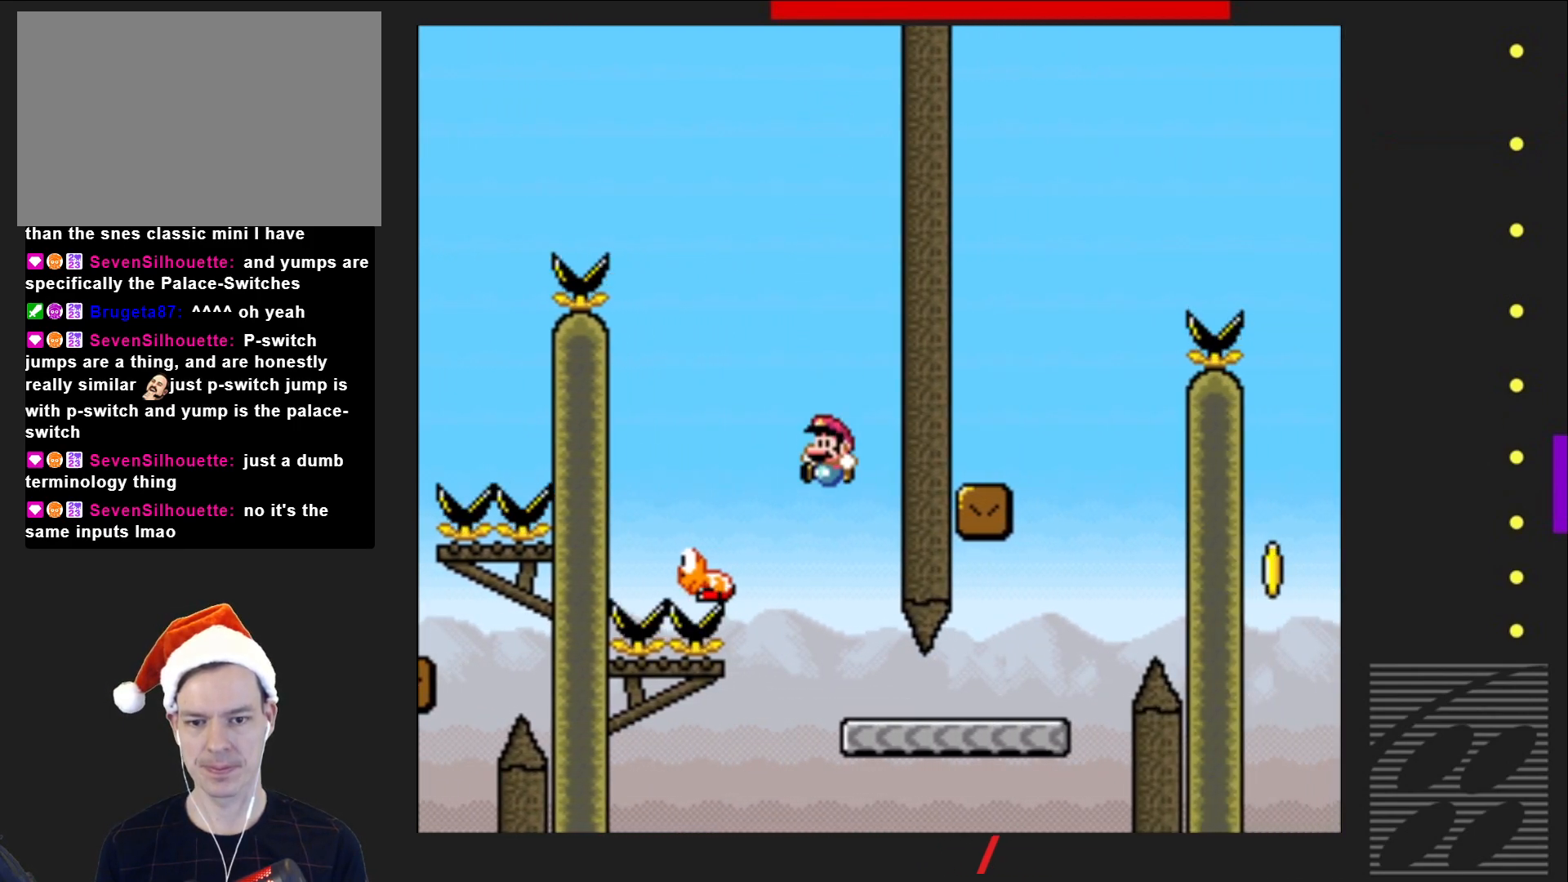
{"buttons": ["SQUARE", "DPAD_RIGHT"], "events": [[117, "DPAD_RIGHT", "down"]]}
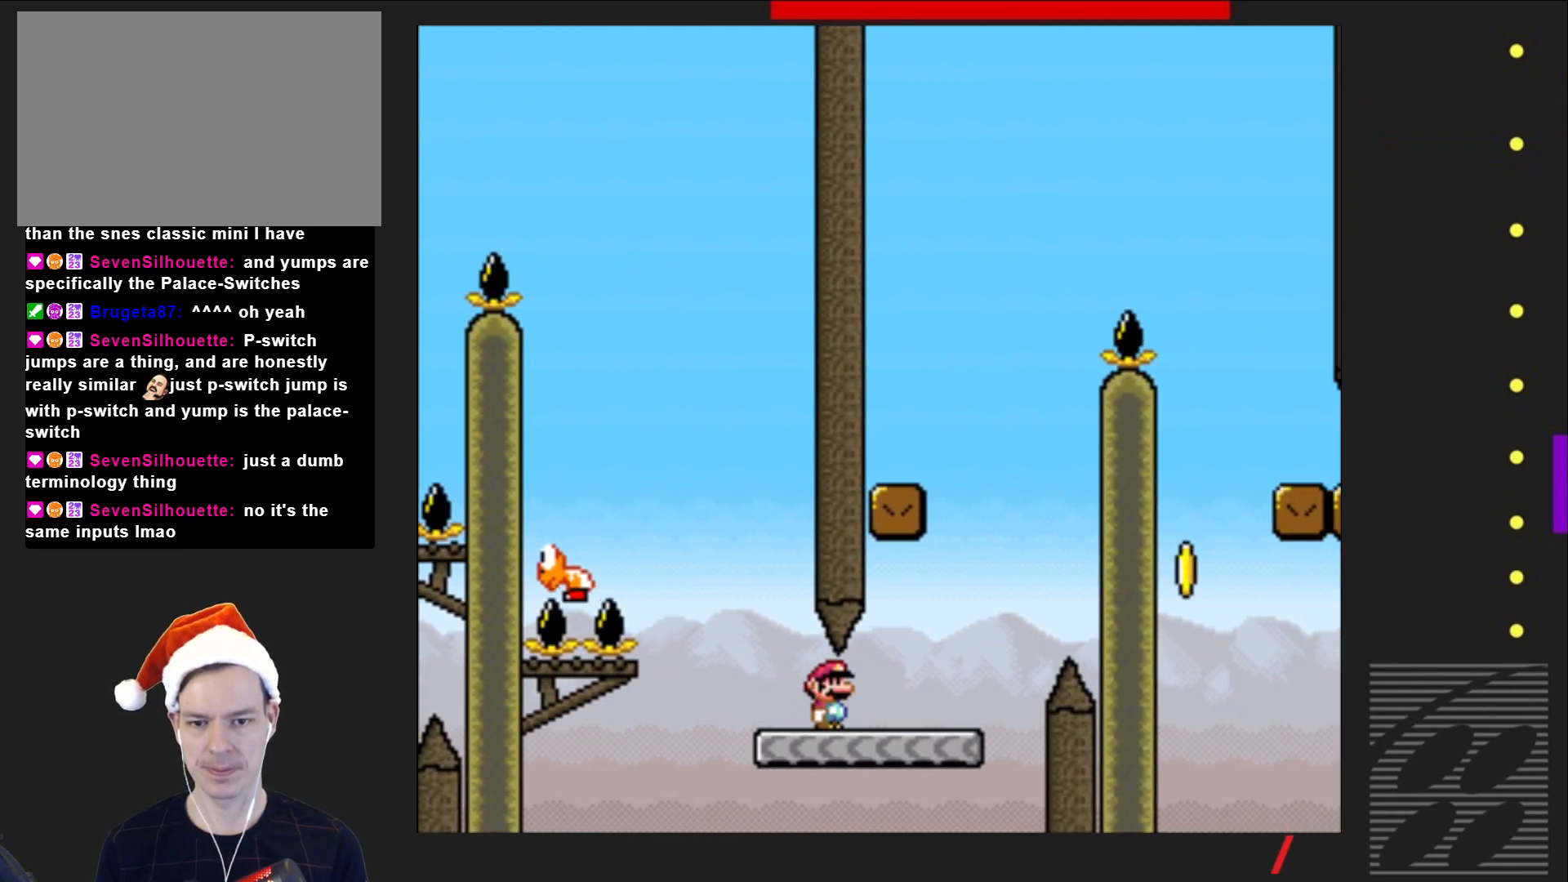
{"buttons": ["CROSS", "SQUARE", "DPAD_LEFT"], "events": [[117, "CROSS", "down"], [133, "DPAD_RIGHT", "up"], [233, "DPAD_LEFT", "down"]]}
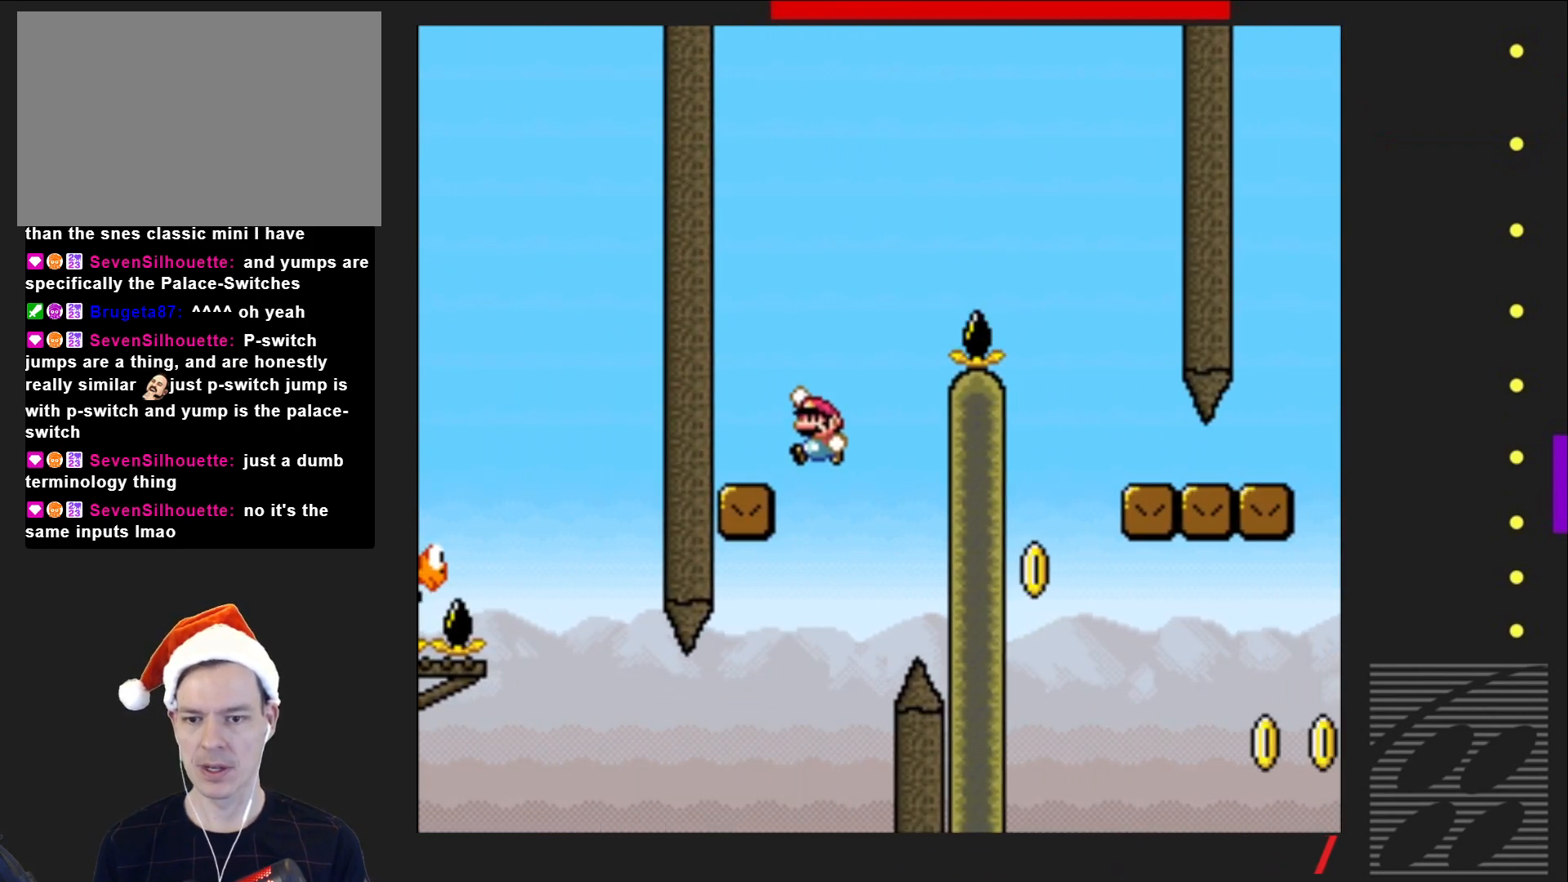
{"buttons": ["CROSS", "SQUARE", "DPAD_RIGHT"], "events": [[167, "CROSS", "up"], [217, "DPAD_LEFT", "up"], [300, "DPAD_RIGHT", "down"], [500, "CROSS", "down"]]}
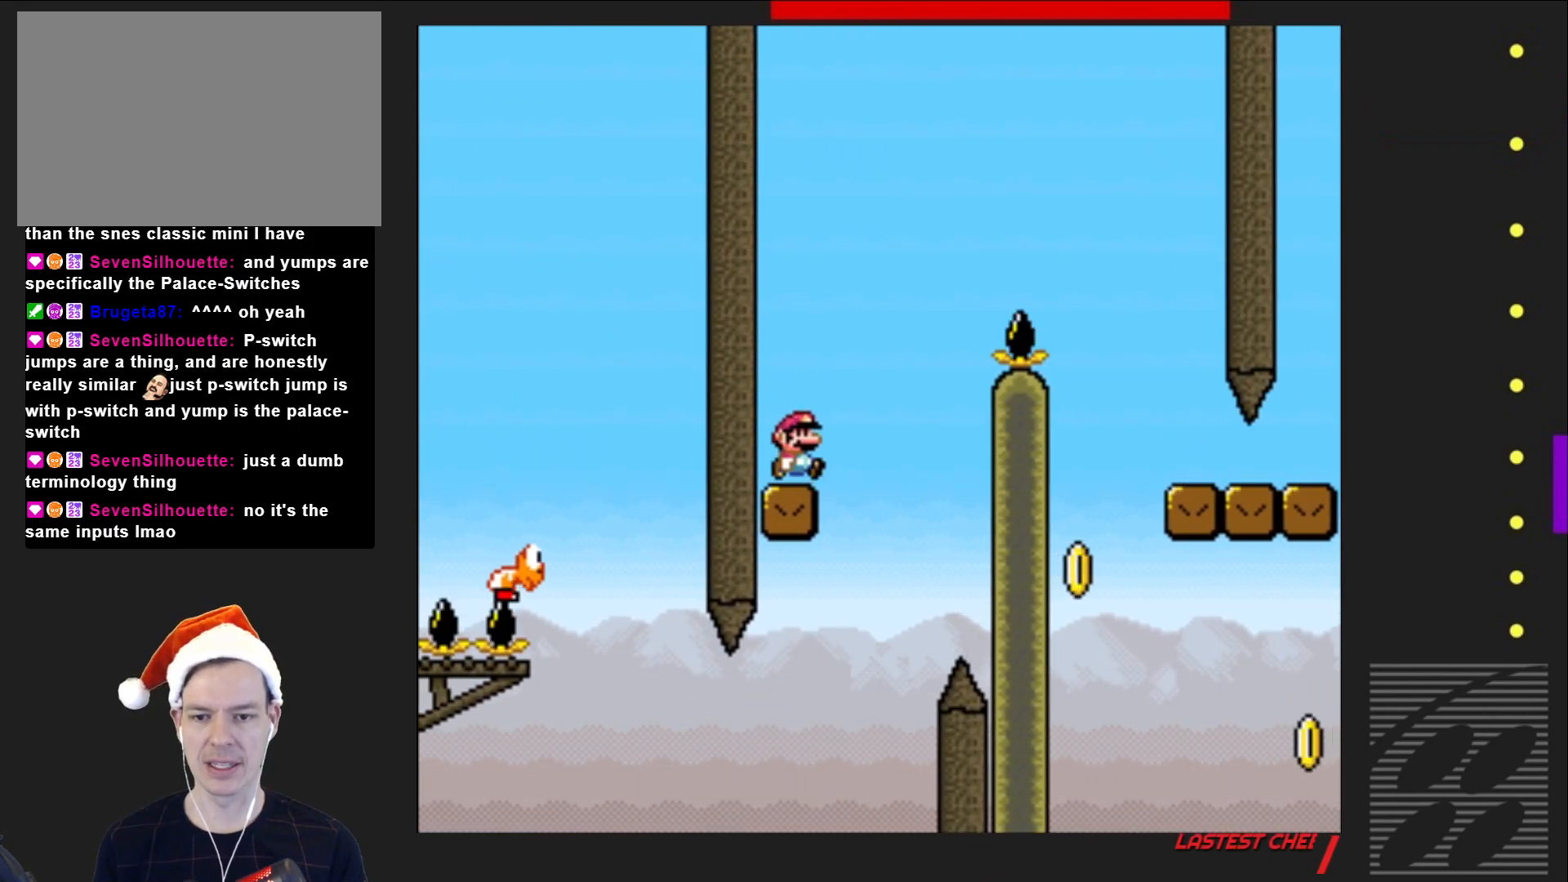
{"buttons": ["SQUARE"], "events": [[450, "CROSS", "up"], [467, "DPAD_RIGHT", "up"]]}
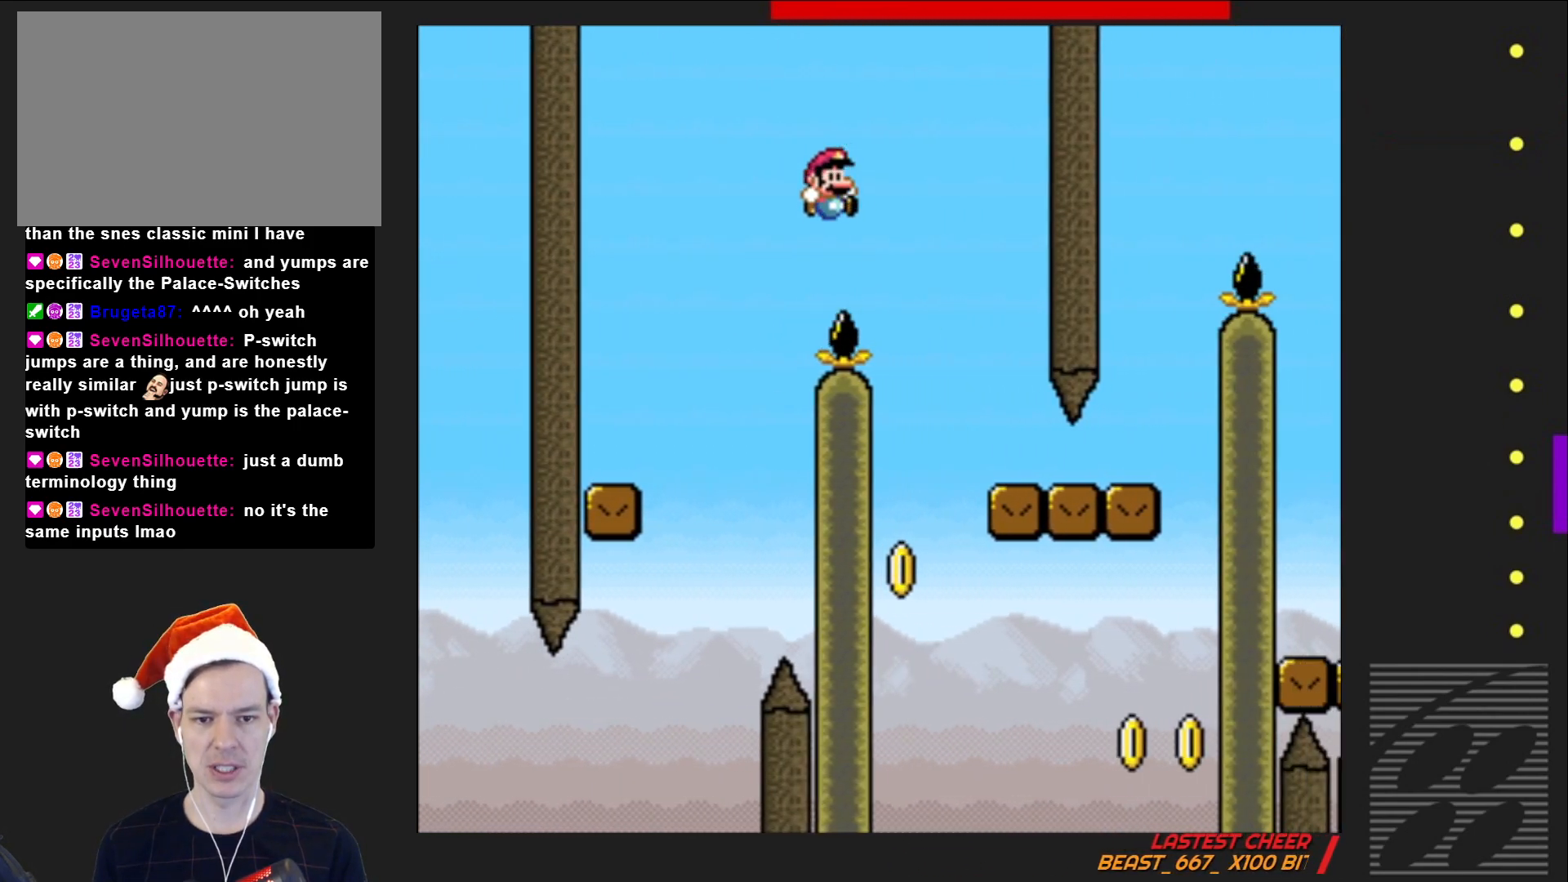
{"buttons": ["SQUARE", "DPAD_RIGHT"], "events": [[250, "DPAD_RIGHT", "down"]]}
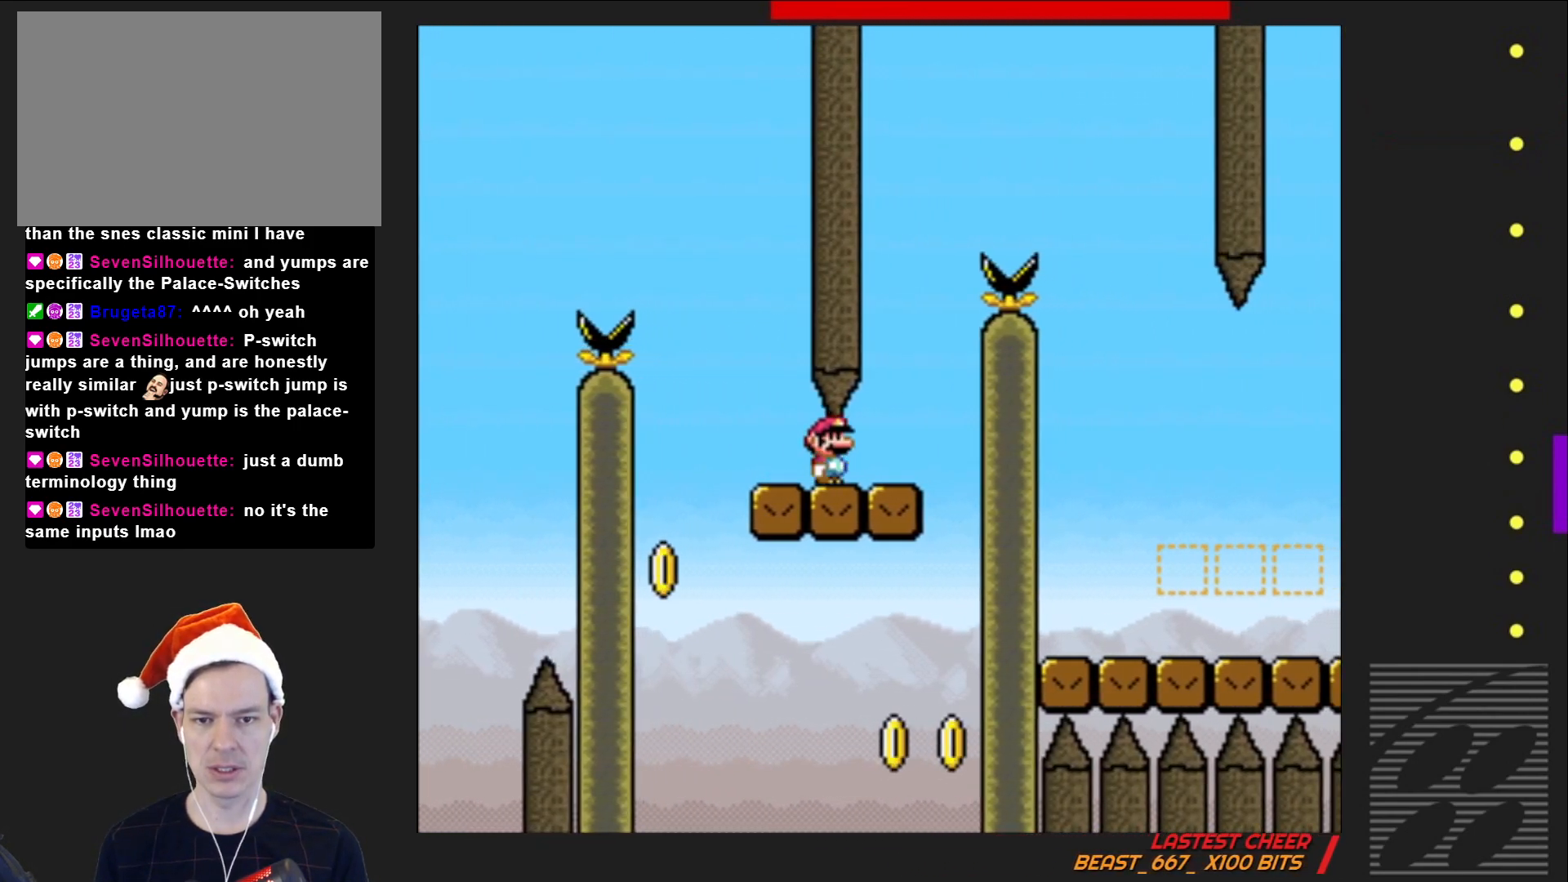
{"buttons": ["CROSS", "SQUARE", "DPAD_RIGHT"], "events": [[33, "DPAD_RIGHT", "up"], [67, "CROSS", "down"], [117, "DPAD_LEFT", "down"], [217, "DPAD_LEFT", "up"], [283, "DPAD_RIGHT", "down"]]}
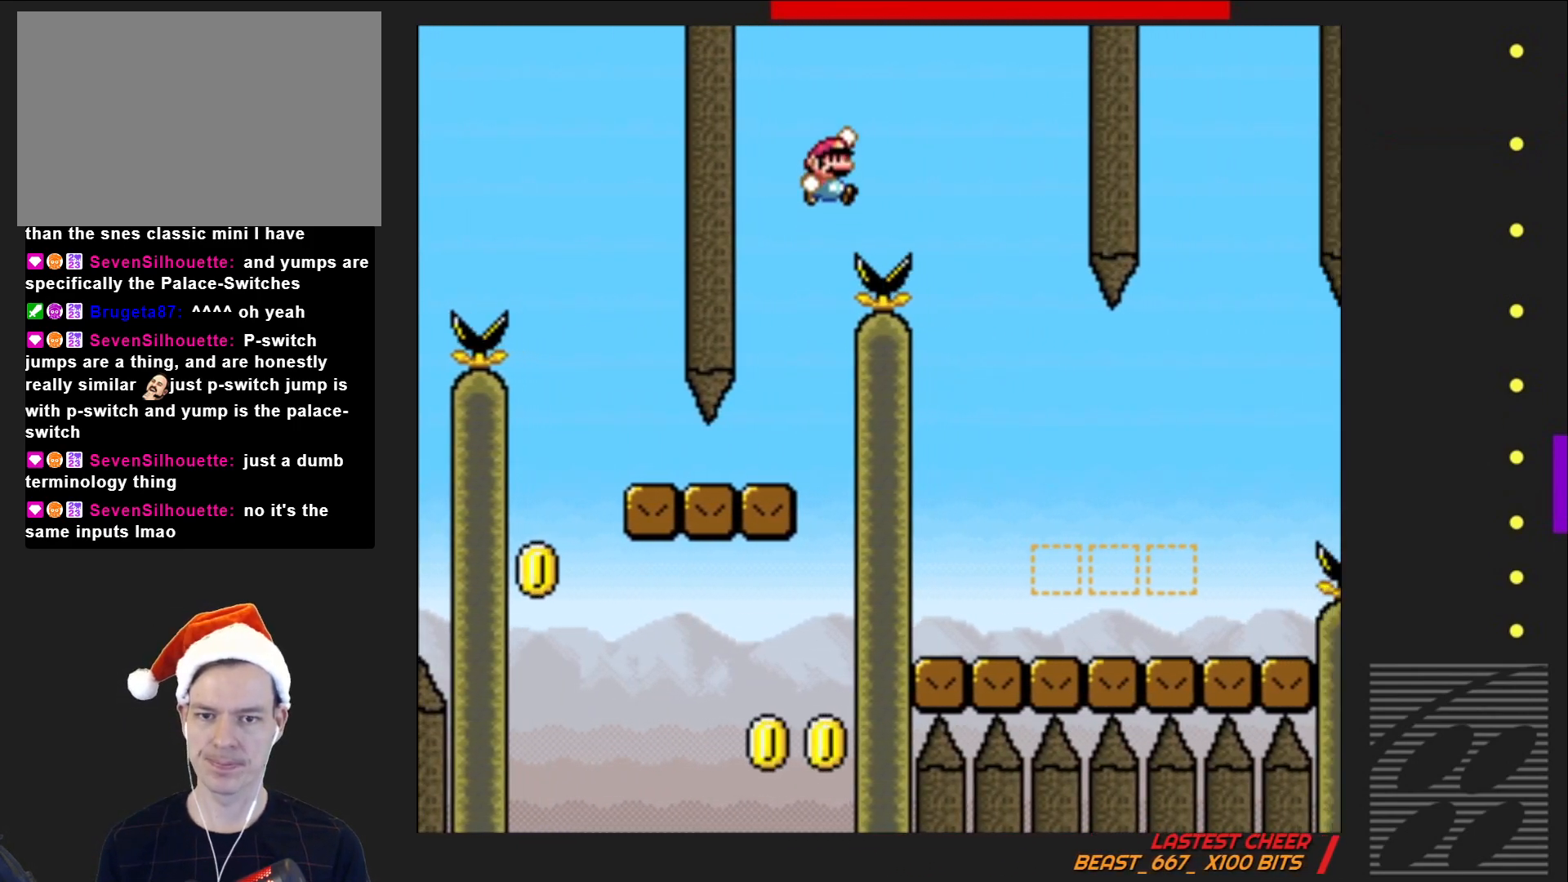
{"buttons": ["SQUARE"], "events": [[150, "CROSS", "up"], [233, "DPAD_RIGHT", "up"], [333, "DPAD_LEFT", "down"], [483, "DPAD_LEFT", "up"]]}
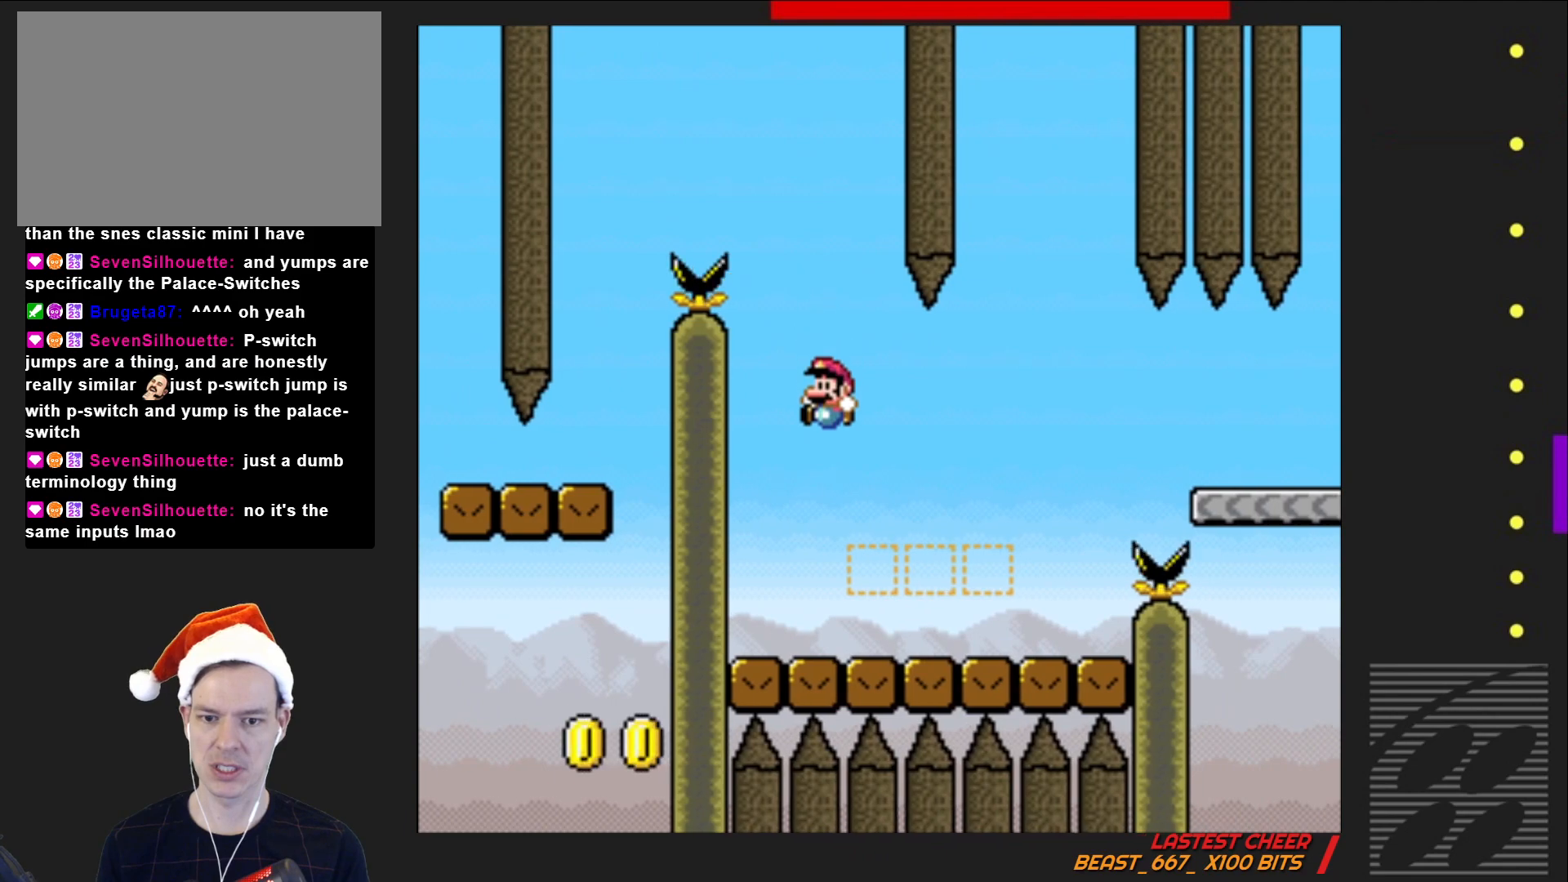
{"buttons": ["SQUARE"], "events": [[83, "DPAD_RIGHT", "down"], [367, "CROSS", "down"], [367, "DPAD_RIGHT", "up"], [483, "CROSS", "up"]]}
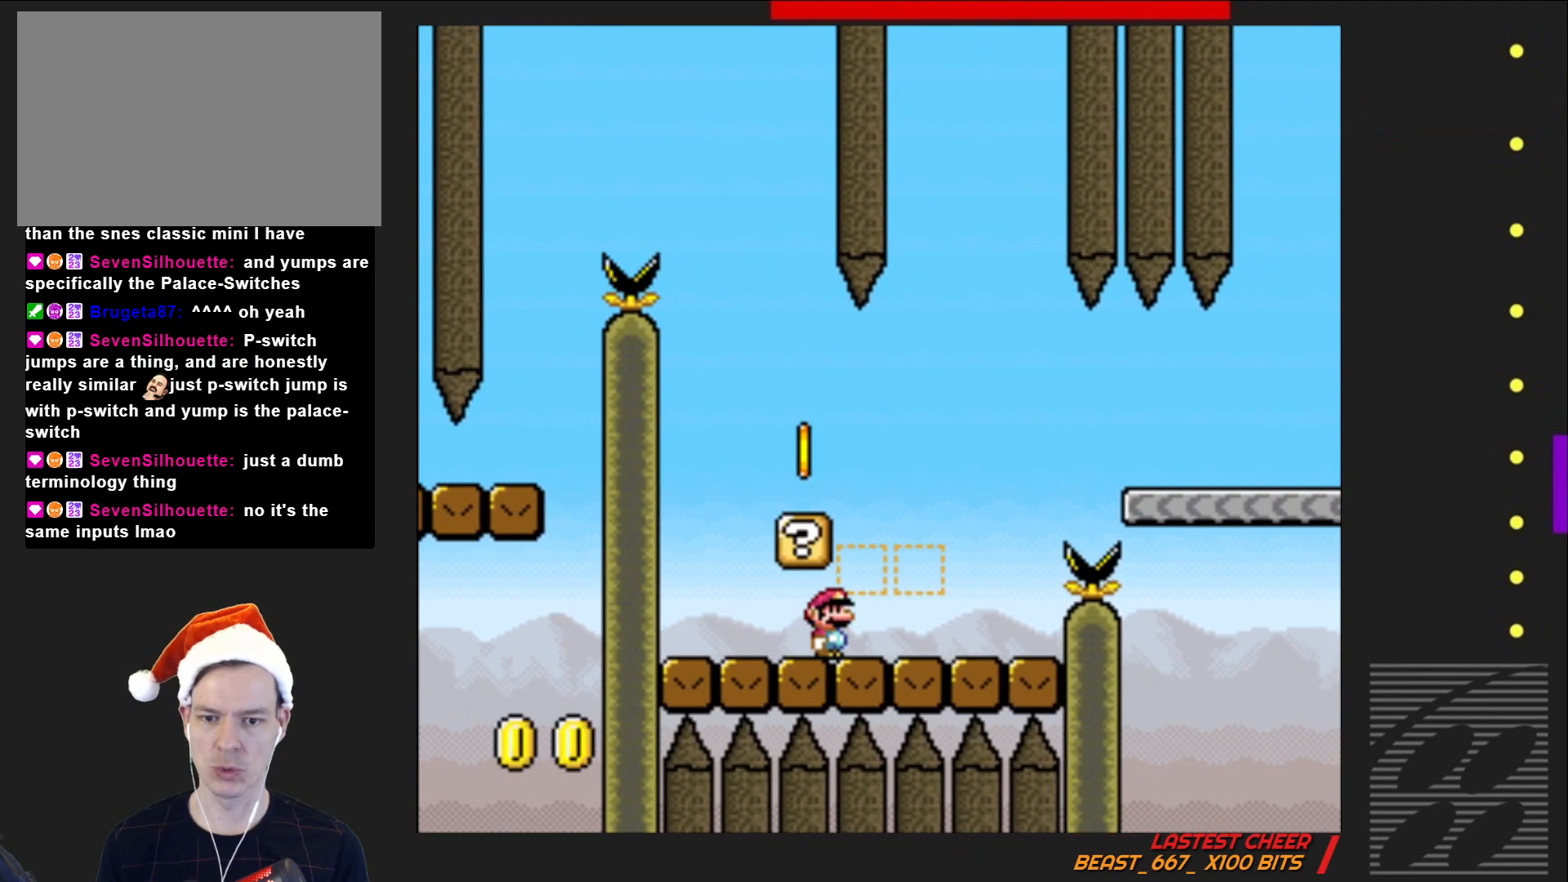
{"buttons": ["SQUARE", "DPAD_RIGHT"], "events": [[217, "CROSS", "down"], [217, "DPAD_LEFT", "down"], [317, "DPAD_LEFT", "up"], [333, "CROSS", "up"], [400, "DPAD_RIGHT", "down"]]}
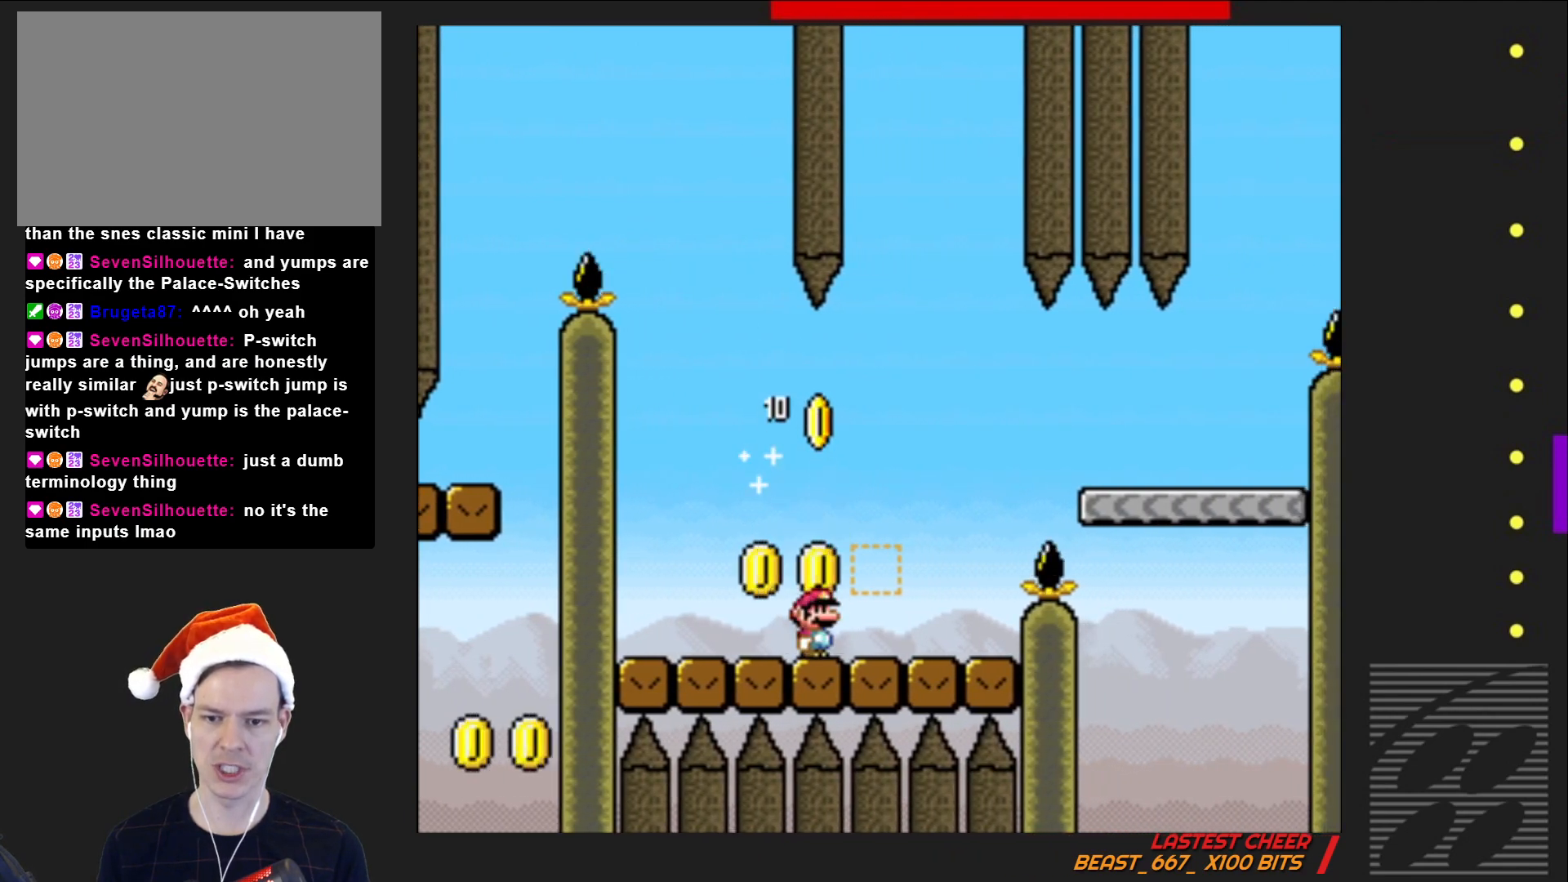
{"buttons": ["CROSS", "SQUARE"], "events": [[200, "CROSS", "down"], [200, "DPAD_RIGHT", "up"], [317, "CROSS", "up"], [500, "CROSS", "down"]]}
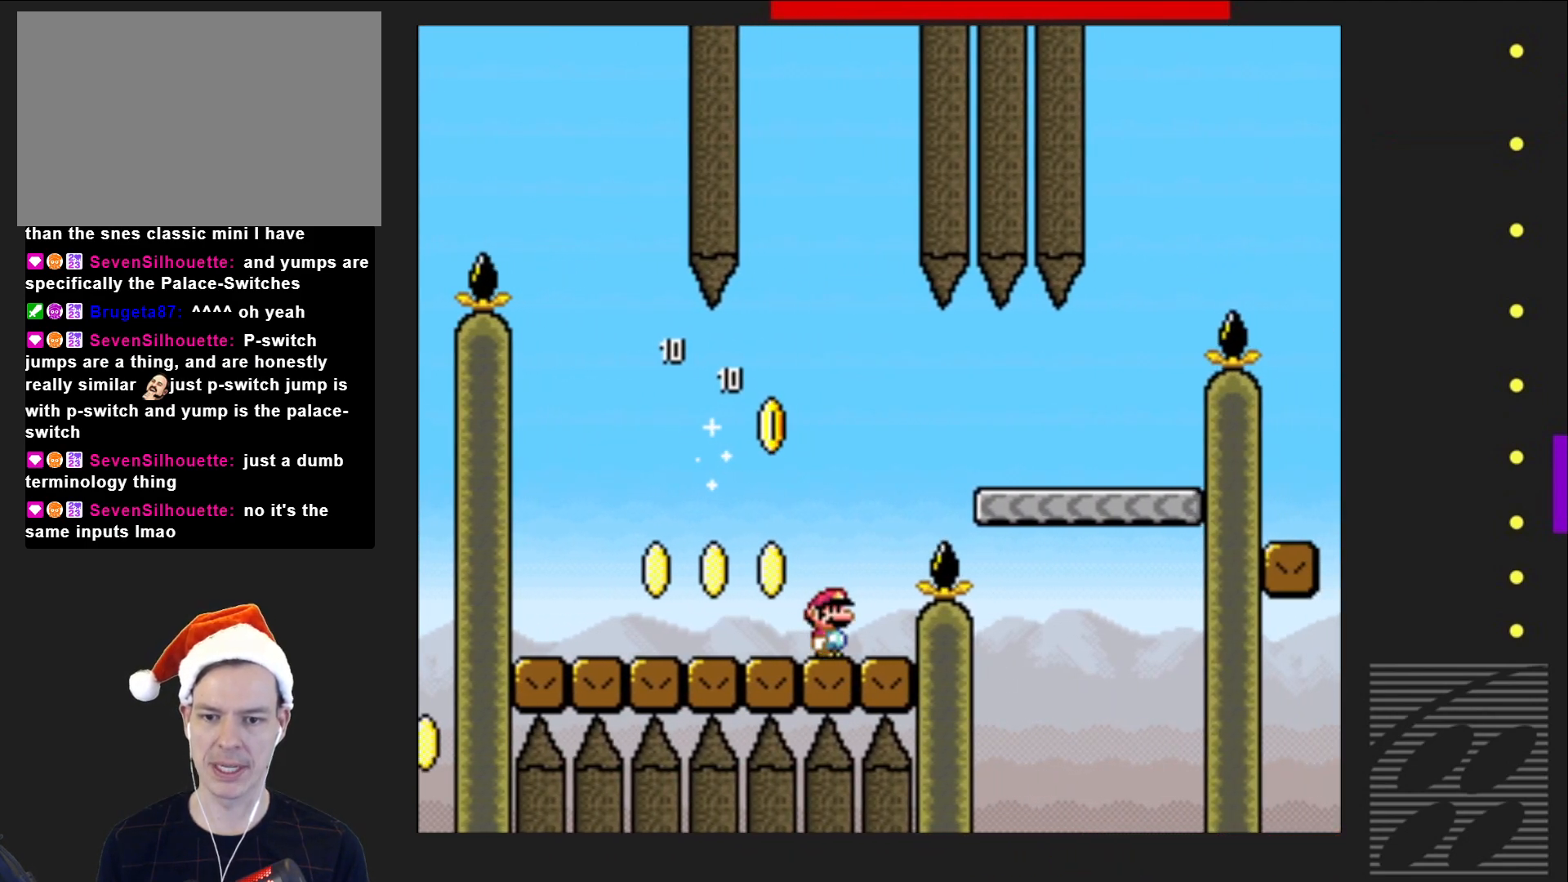
{"buttons": ["SQUARE", "DPAD_RIGHT"], "events": [[83, "DPAD_RIGHT", "down"], [233, "CROSS", "up"]]}
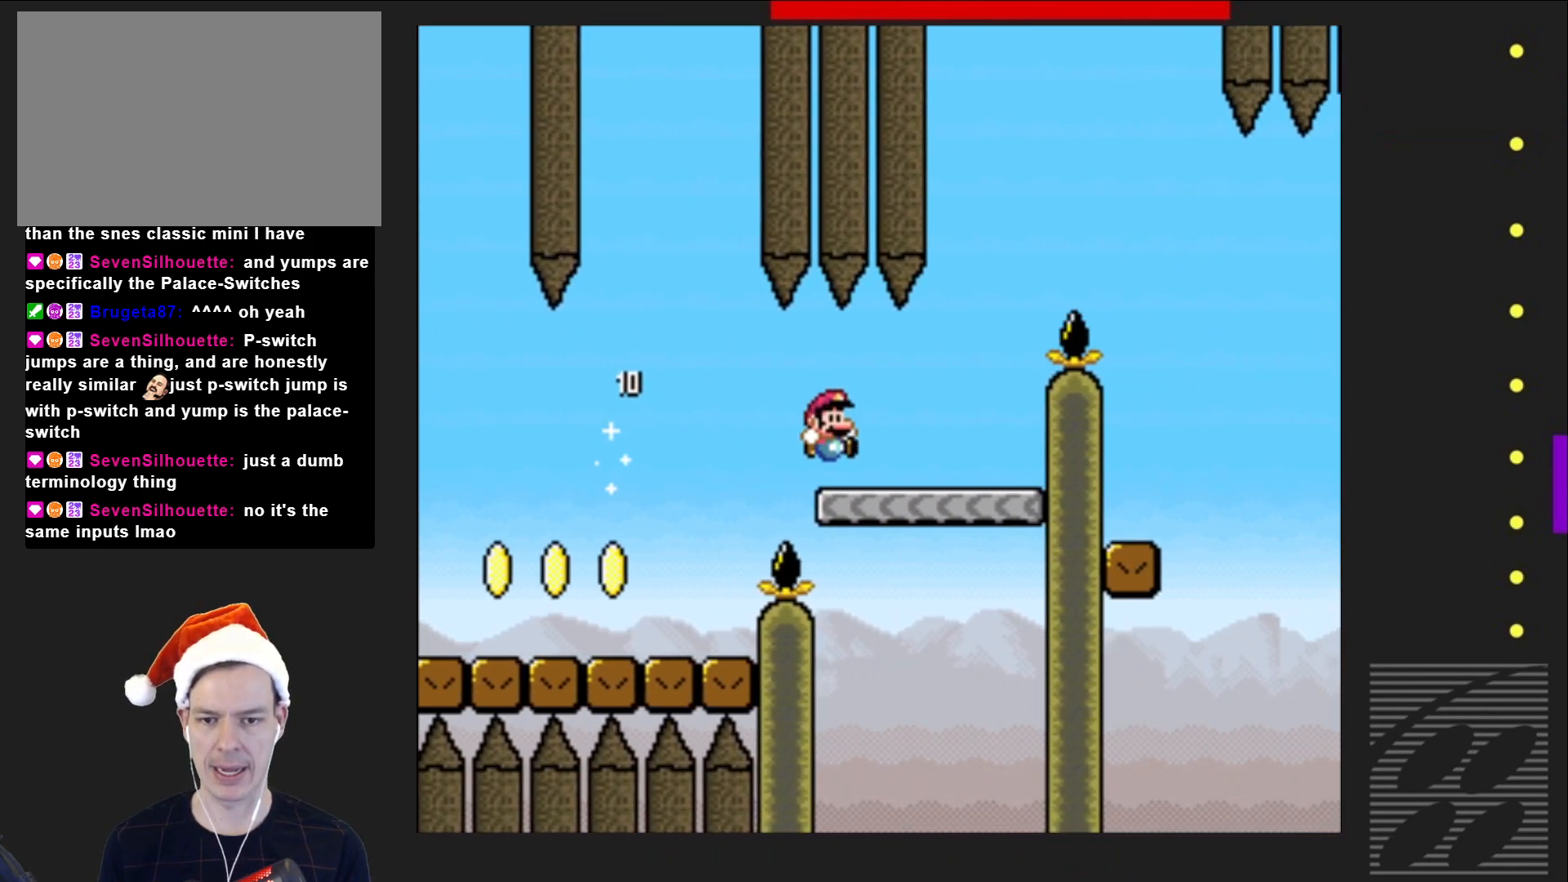
{"buttons": ["CROSS", "SQUARE", "DPAD_RIGHT"], "events": [[100, "CROSS", "down"], [150, "DPAD_RIGHT", "up"], [233, "DPAD_LEFT", "down"], [283, "DPAD_LEFT", "up"], [300, "DPAD_UP", "down"], [317, "DPAD_UP", "up"], [350, "DPAD_RIGHT", "down"]]}
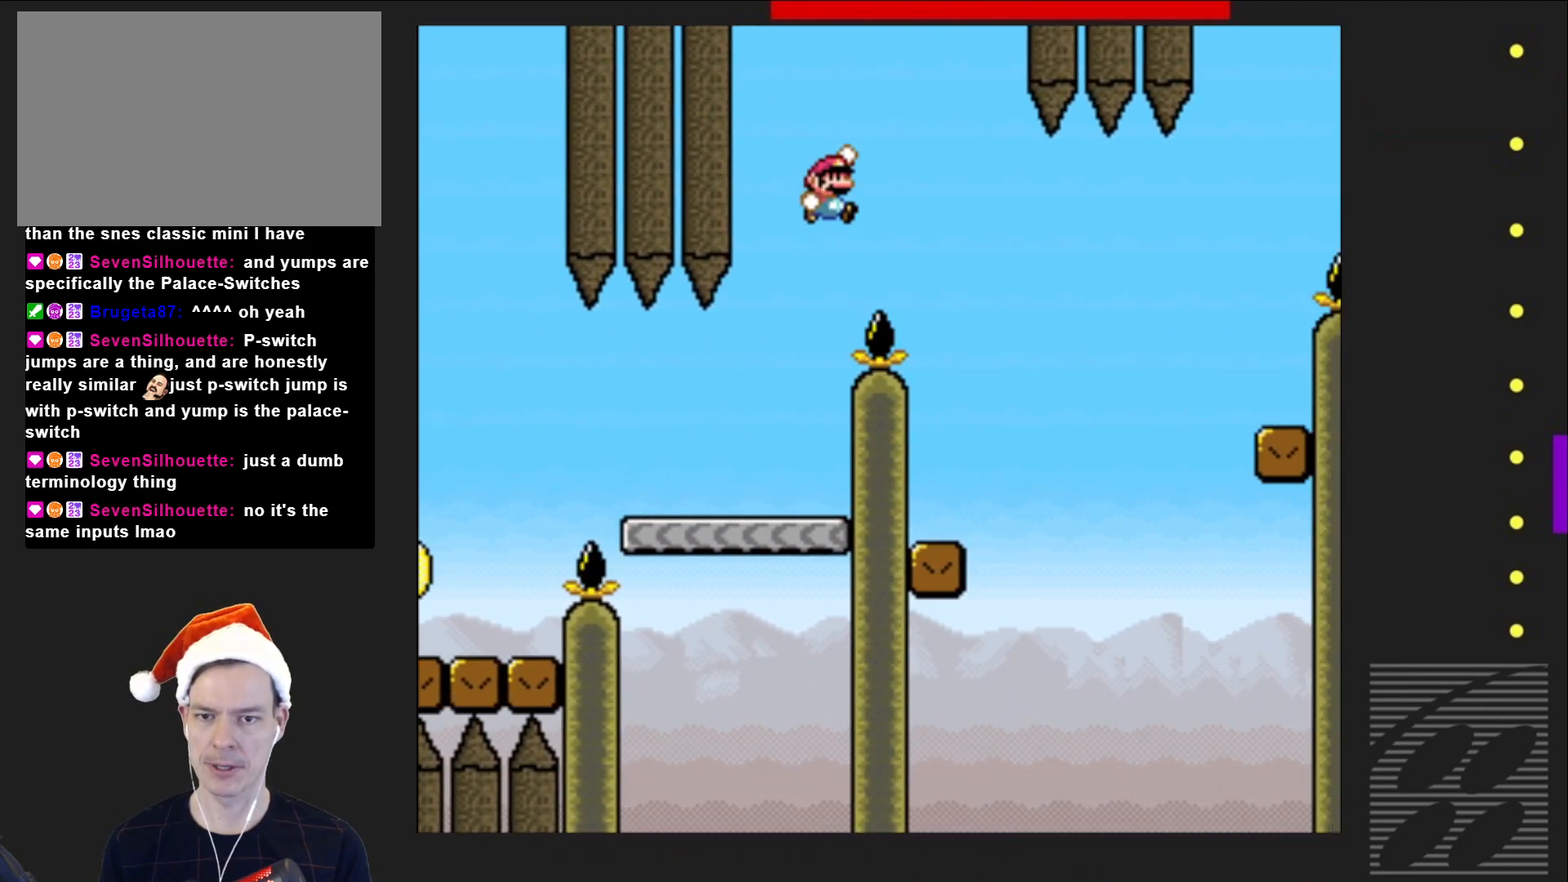
{"buttons": ["SQUARE", "DPAD_LEFT"], "events": [[67, "DPAD_RIGHT", "up"], [133, "CROSS", "up"], [217, "DPAD_LEFT", "down"]]}
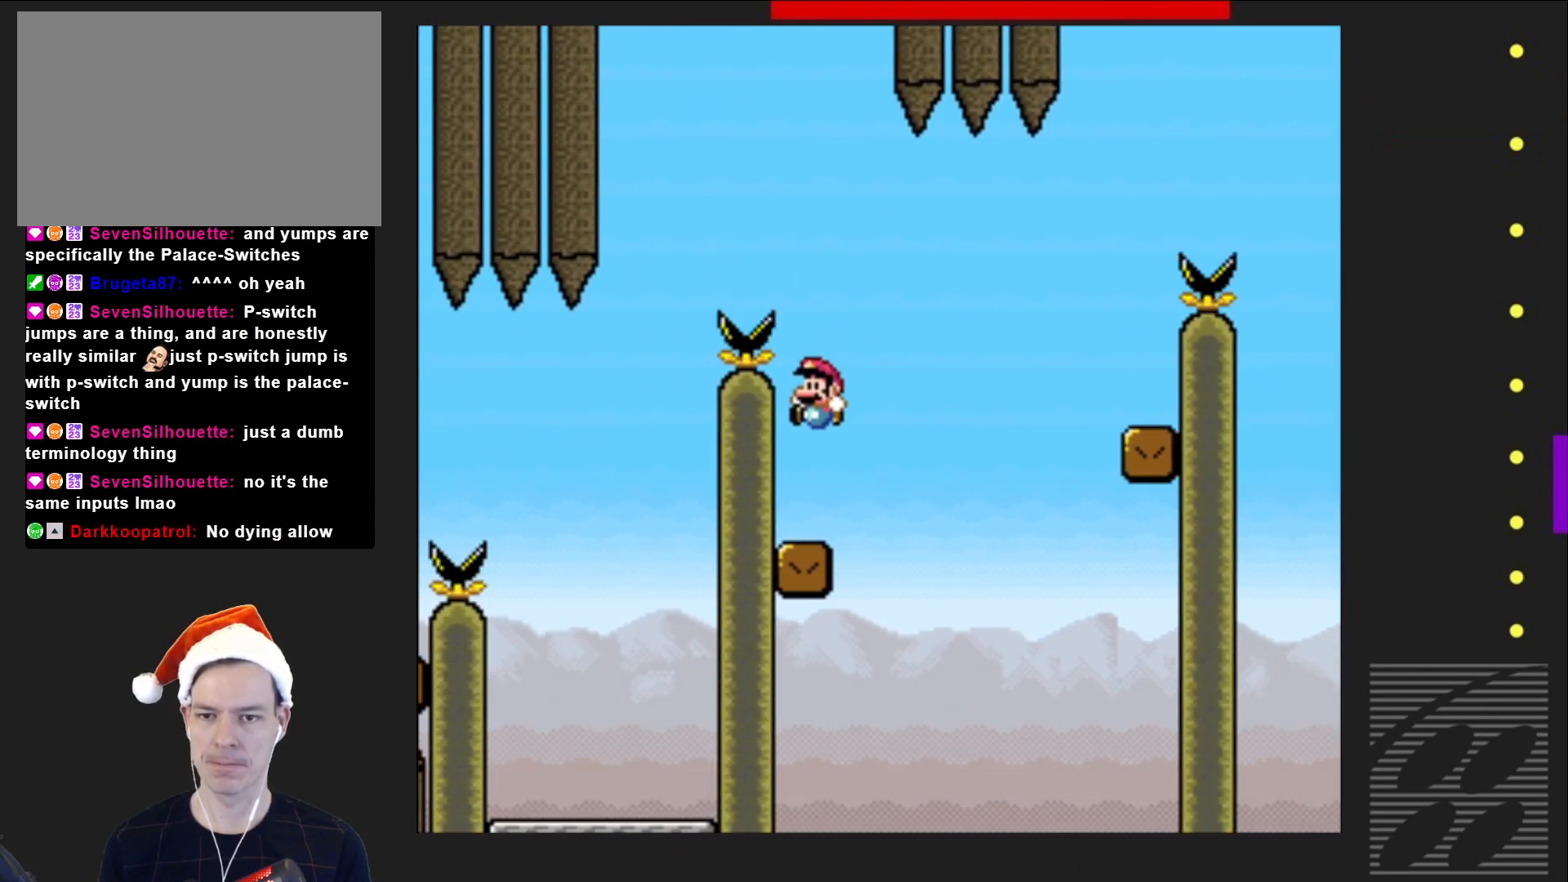
{"buttons": ["CROSS", "SQUARE", "DPAD_RIGHT"], "events": [[50, "DPAD_LEFT", "up"], [150, "DPAD_RIGHT", "down"], [383, "CROSS", "down"]]}
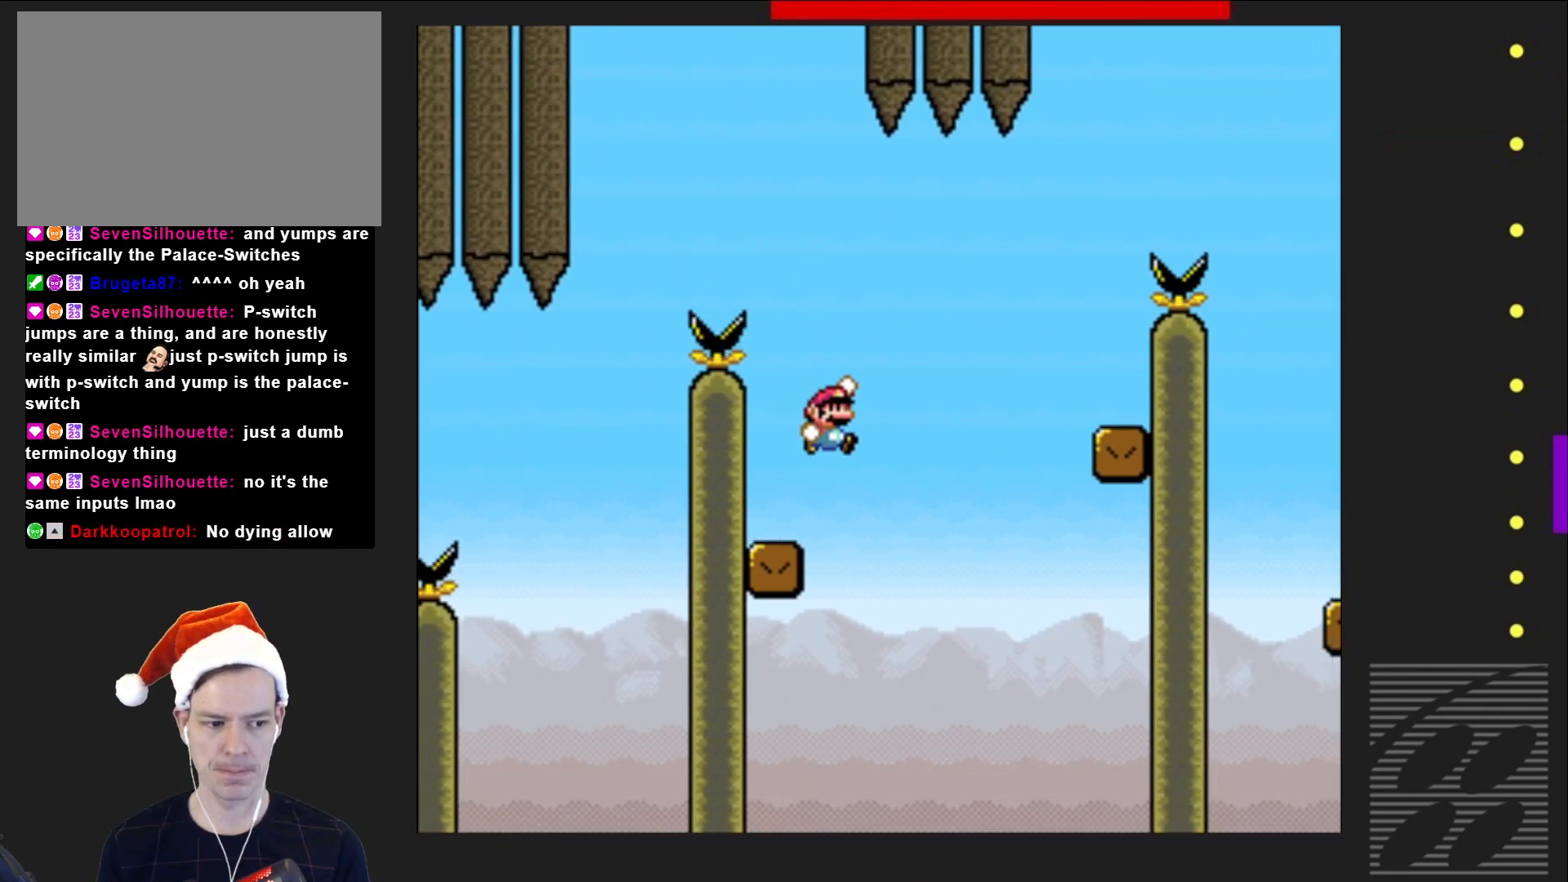
{"buttons": ["SQUARE", "DPAD_RIGHT"], "events": [[233, "CROSS", "up"]]}
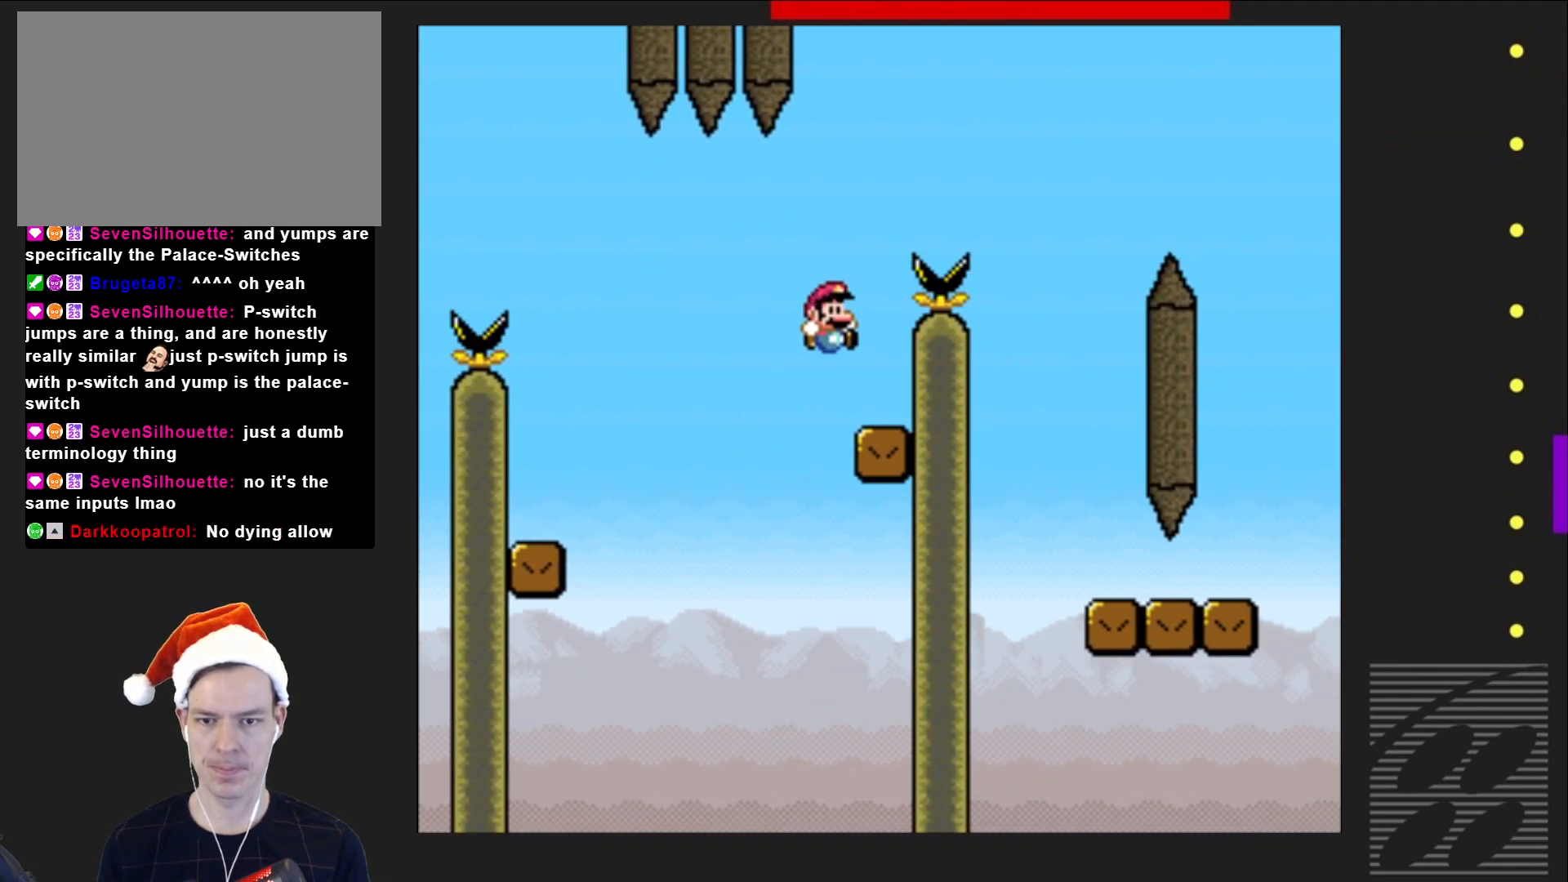
{"buttons": ["CROSS", "SQUARE", "DPAD_RIGHT"], "events": [[50, "DPAD_RIGHT", "up"], [217, "DPAD_LEFT", "down"], [317, "CROSS", "down"], [350, "DPAD_LEFT", "up"], [350, "DPAD_UP", "down"], [367, "DPAD_UP", "up"], [433, "DPAD_RIGHT", "down"]]}
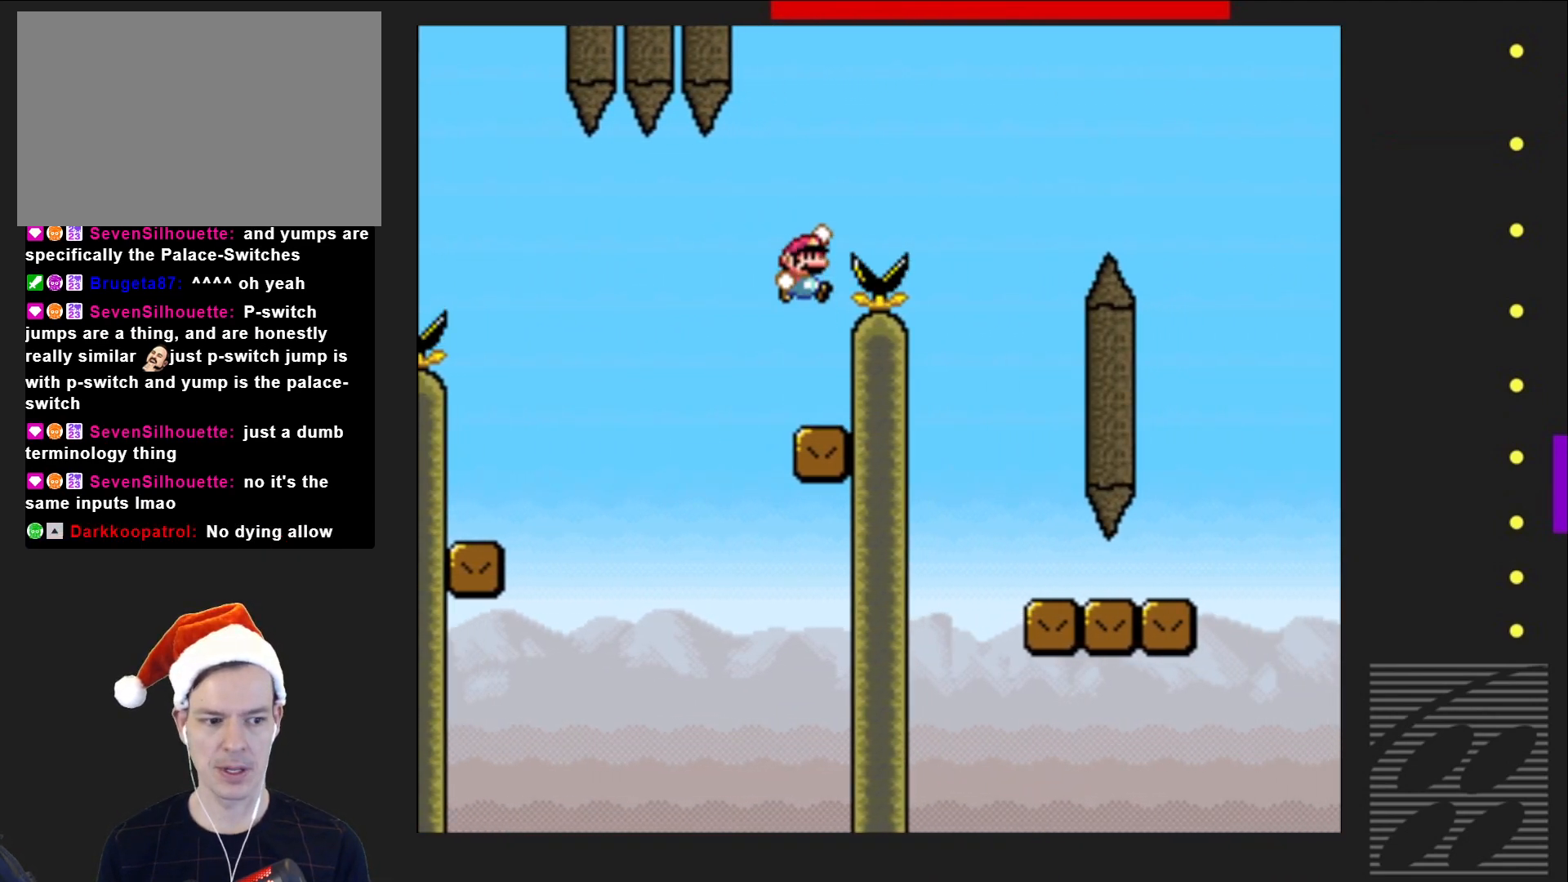
{"buttons": ["SQUARE"], "events": [[500, "CROSS", "up"], [500, "DPAD_RIGHT", "up"]]}
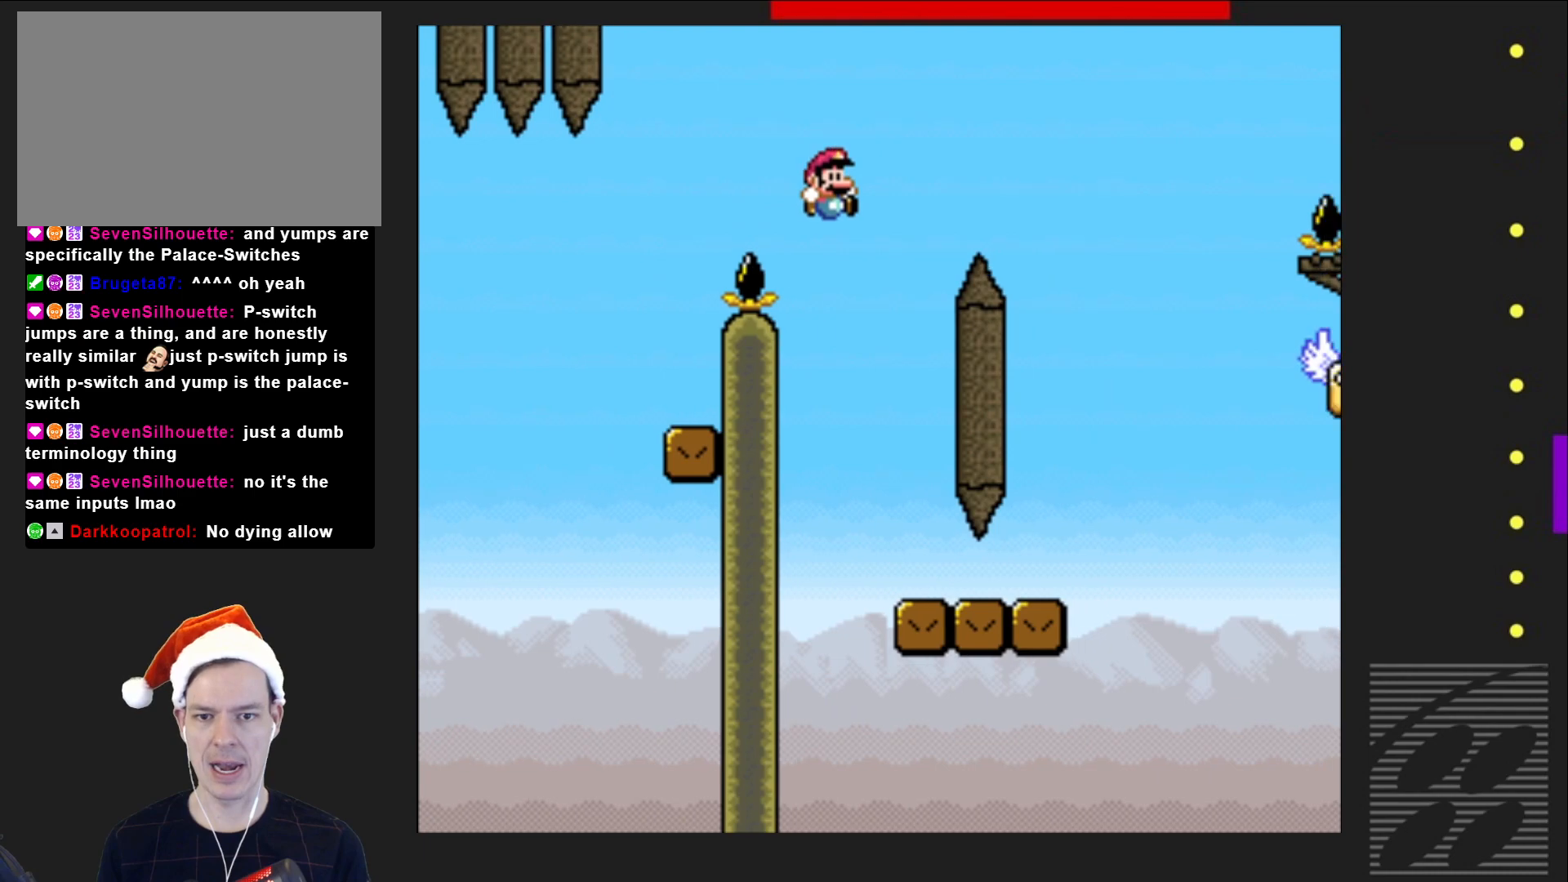
{"buttons": ["SQUARE", "DPAD_RIGHT"], "events": [[67, "DPAD_LEFT", "down"], [200, "DPAD_LEFT", "up"], [350, "DPAD_RIGHT", "down"]]}
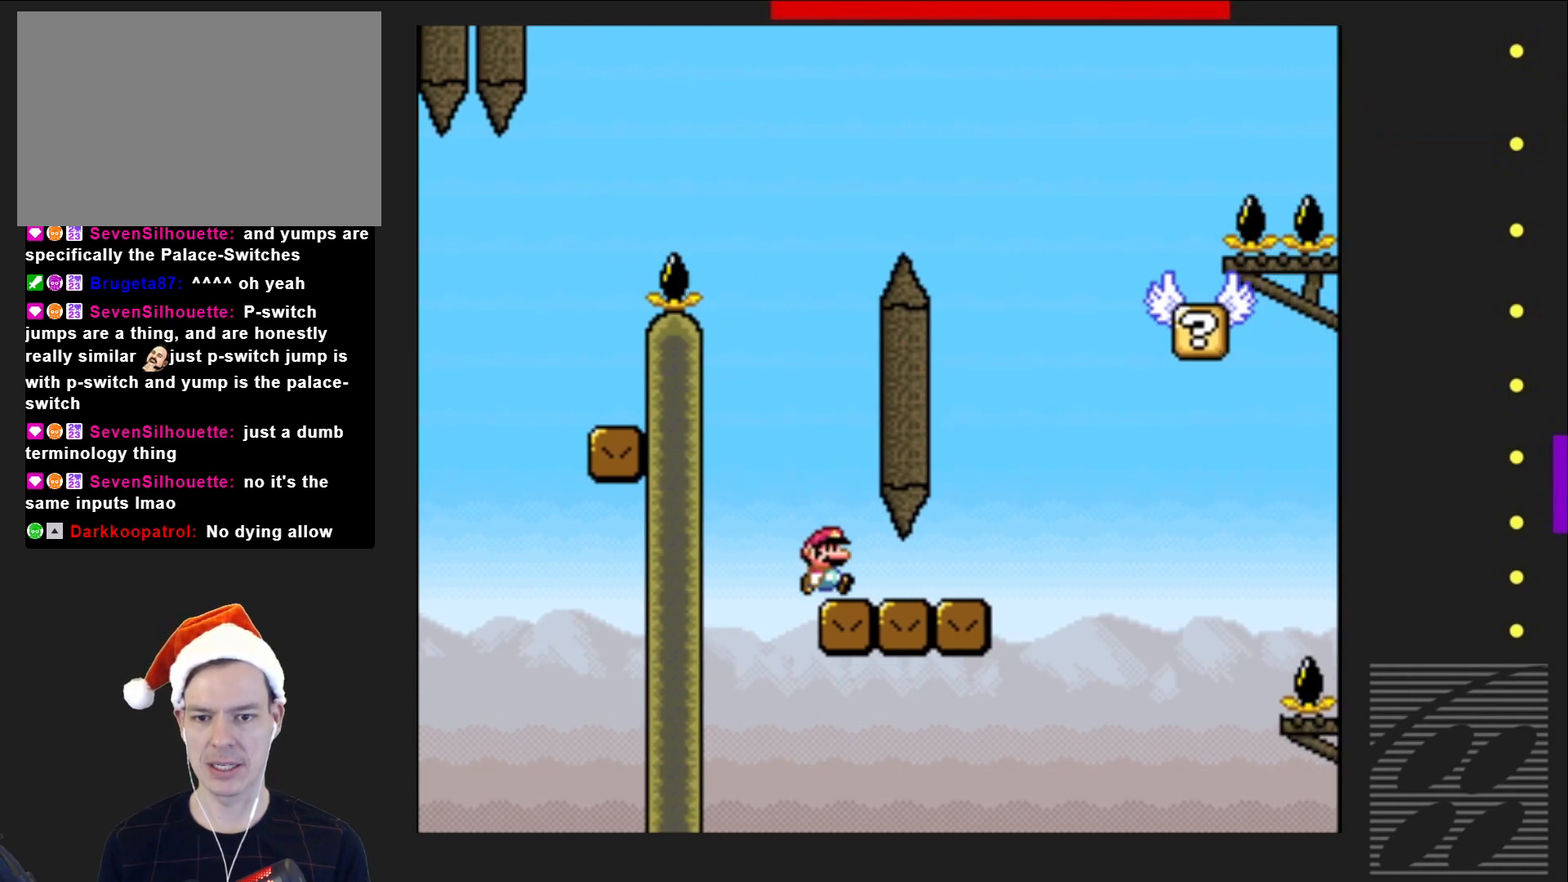
{"buttons": ["CROSS", "SQUARE", "DPAD_LEFT"], "events": [[350, "CROSS", "down"], [350, "DPAD_RIGHT", "up"], [400, "DPAD_LEFT", "down"]]}
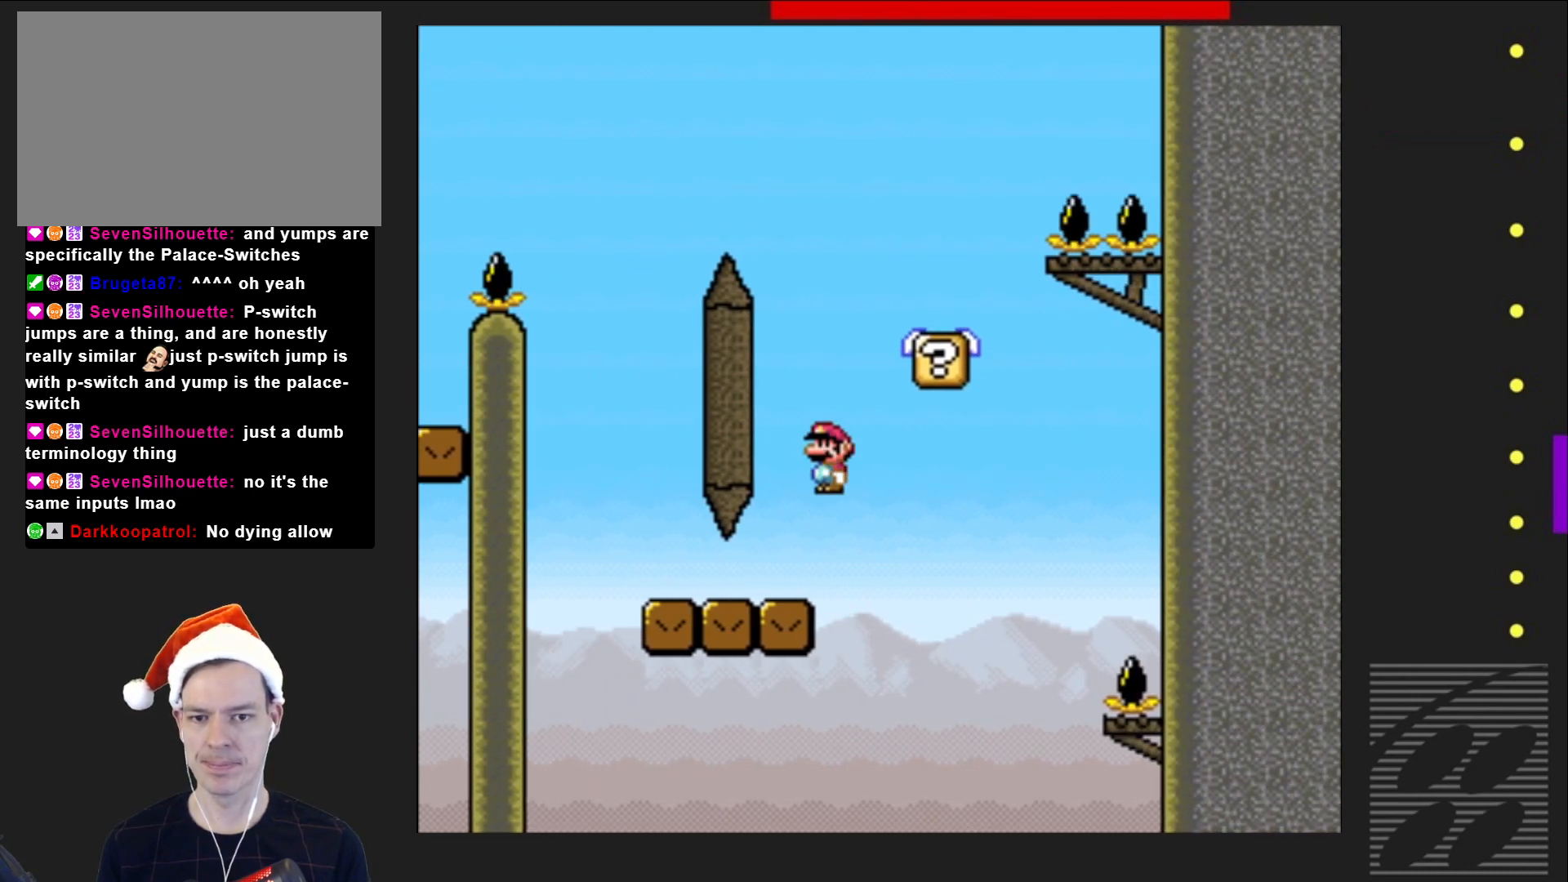
{"buttons": ["SQUARE"], "events": [[83, "DPAD_LEFT", "up"], [200, "DPAD_RIGHT", "down"], [233, "CROSS", "up"], [350, "DPAD_RIGHT", "up"]]}
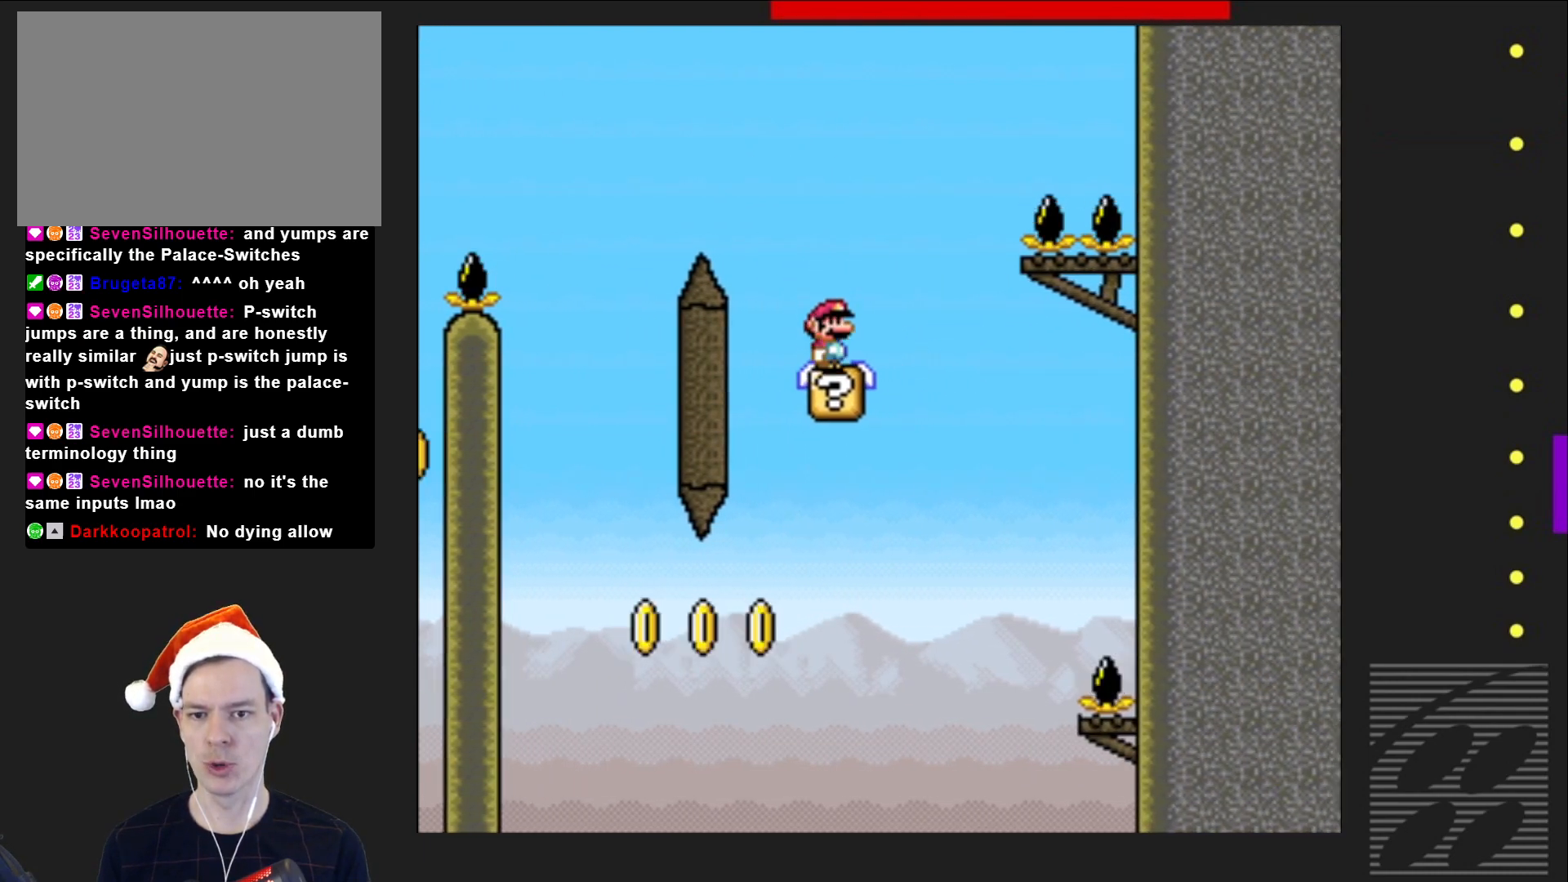
{"buttons": ["CROSS", "SQUARE", "DPAD_LEFT"], "events": [[217, "CROSS", "down"], [350, "DPAD_LEFT", "down"]]}
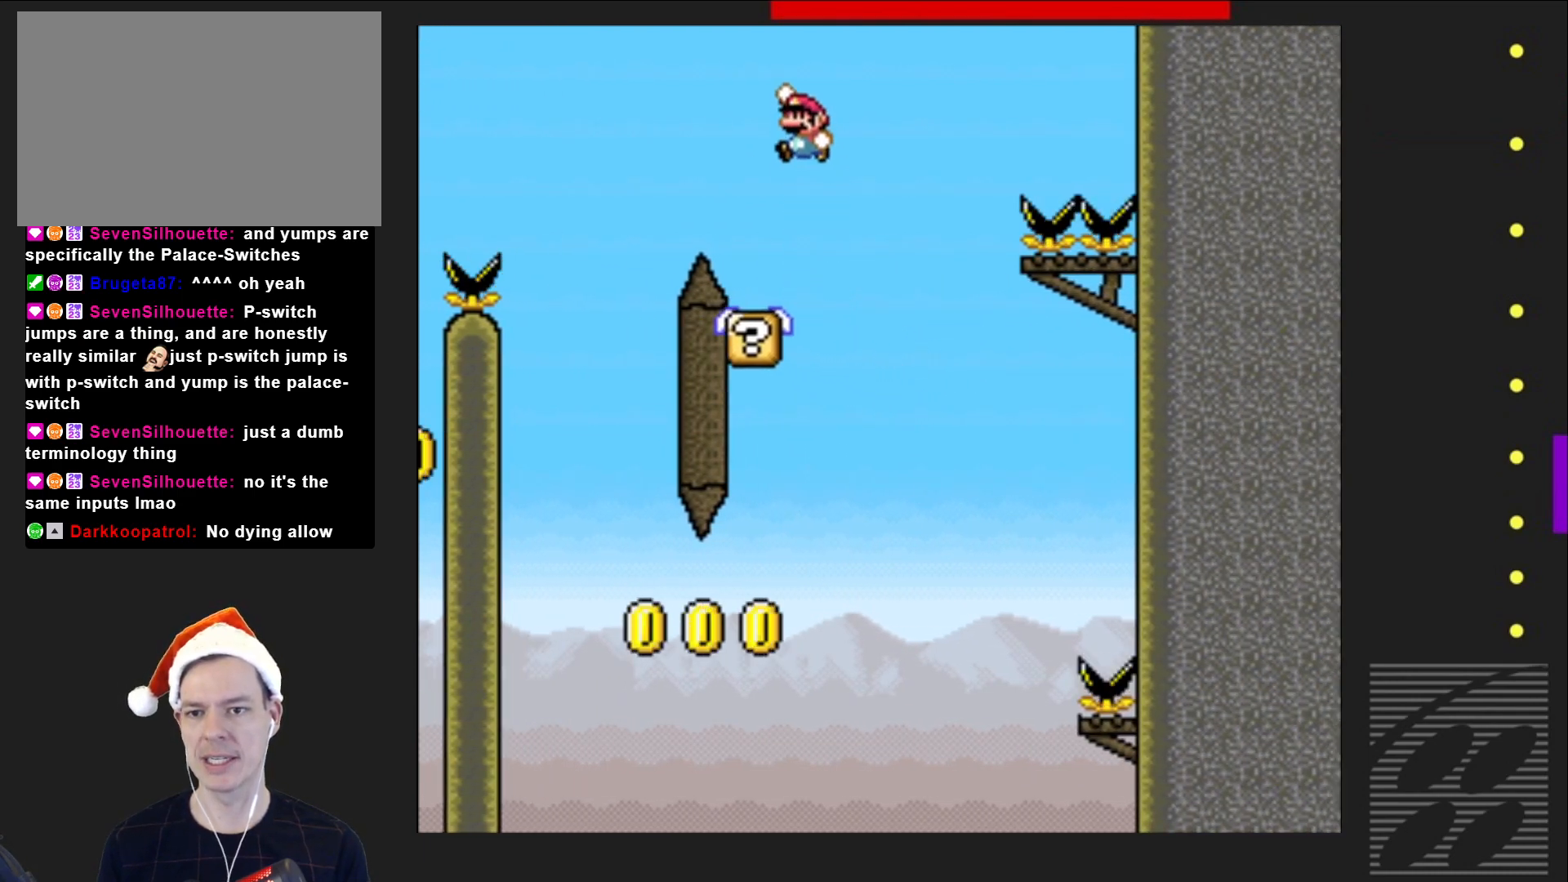
{"buttons": ["CROSS", "SQUARE", "DPAD_RIGHT"], "events": [[217, "DPAD_LEFT", "up"], [367, "DPAD_RIGHT", "down"]]}
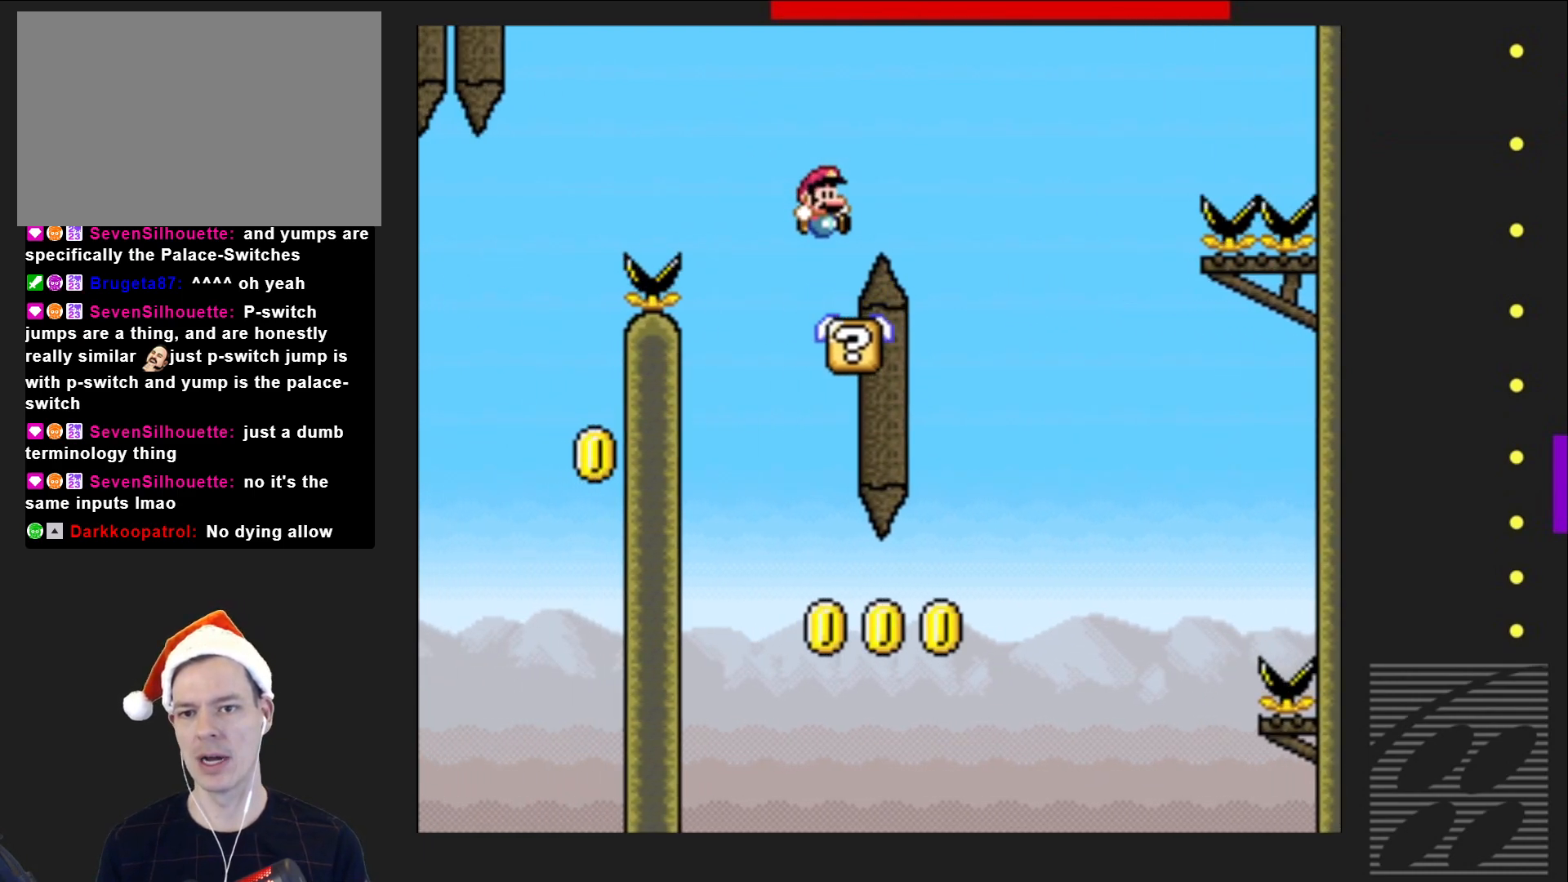
{"buttons": ["SQUARE", "DPAD_RIGHT"], "events": [[17, "DPAD_RIGHT", "up"], [83, "CROSS", "up"], [417, "DPAD_RIGHT", "down"]]}
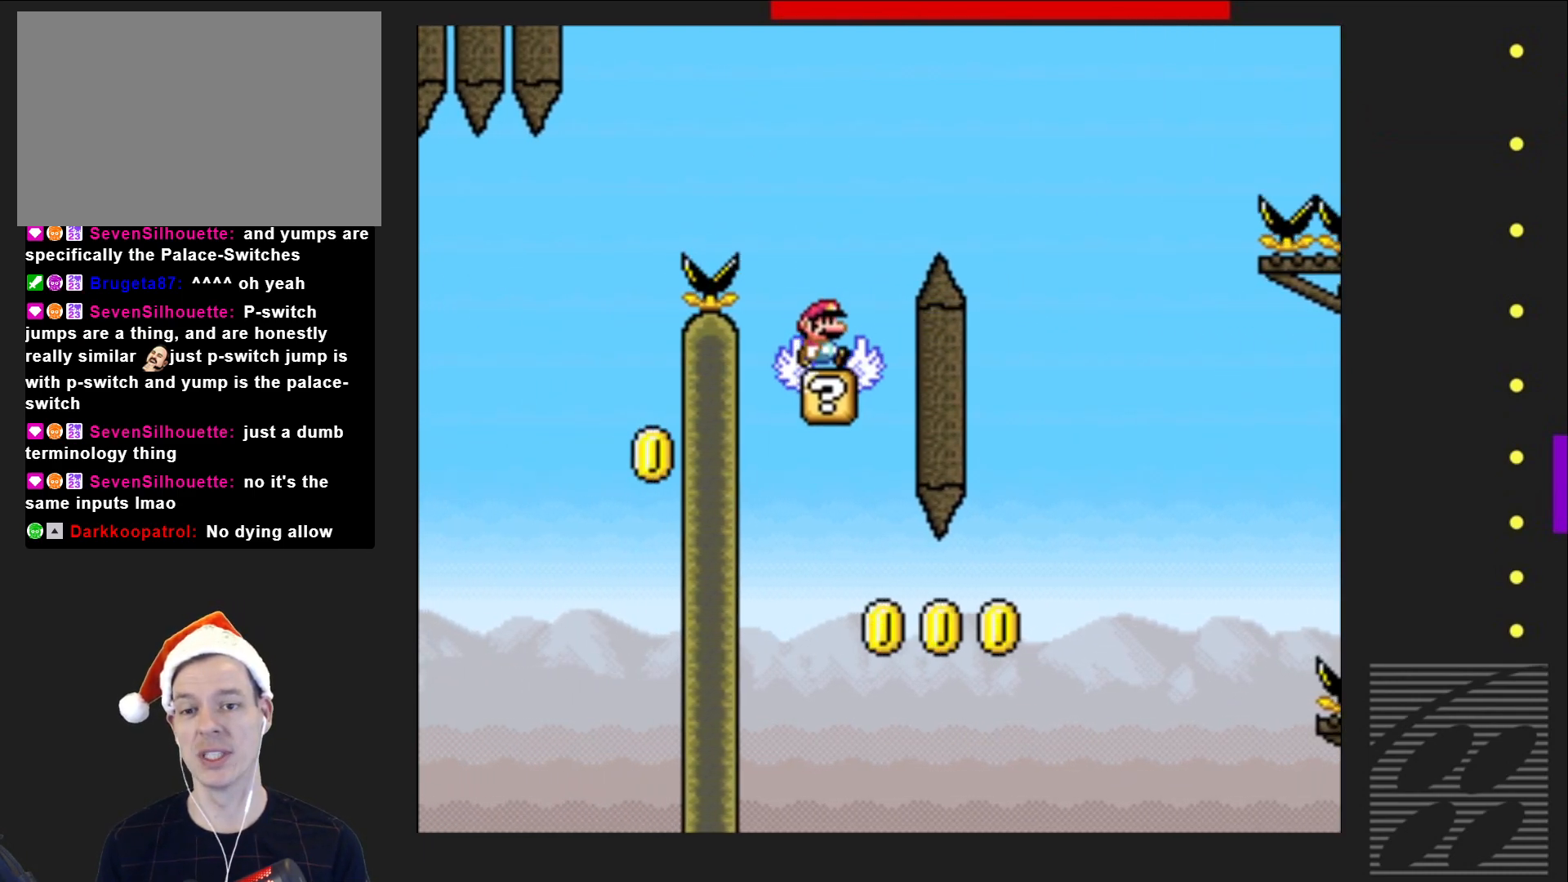
{"buttons": ["CROSS", "SQUARE", "DPAD_LEFT"], "events": [[67, "DPAD_RIGHT", "up"], [267, "CROSS", "down"], [400, "DPAD_LEFT", "down"]]}
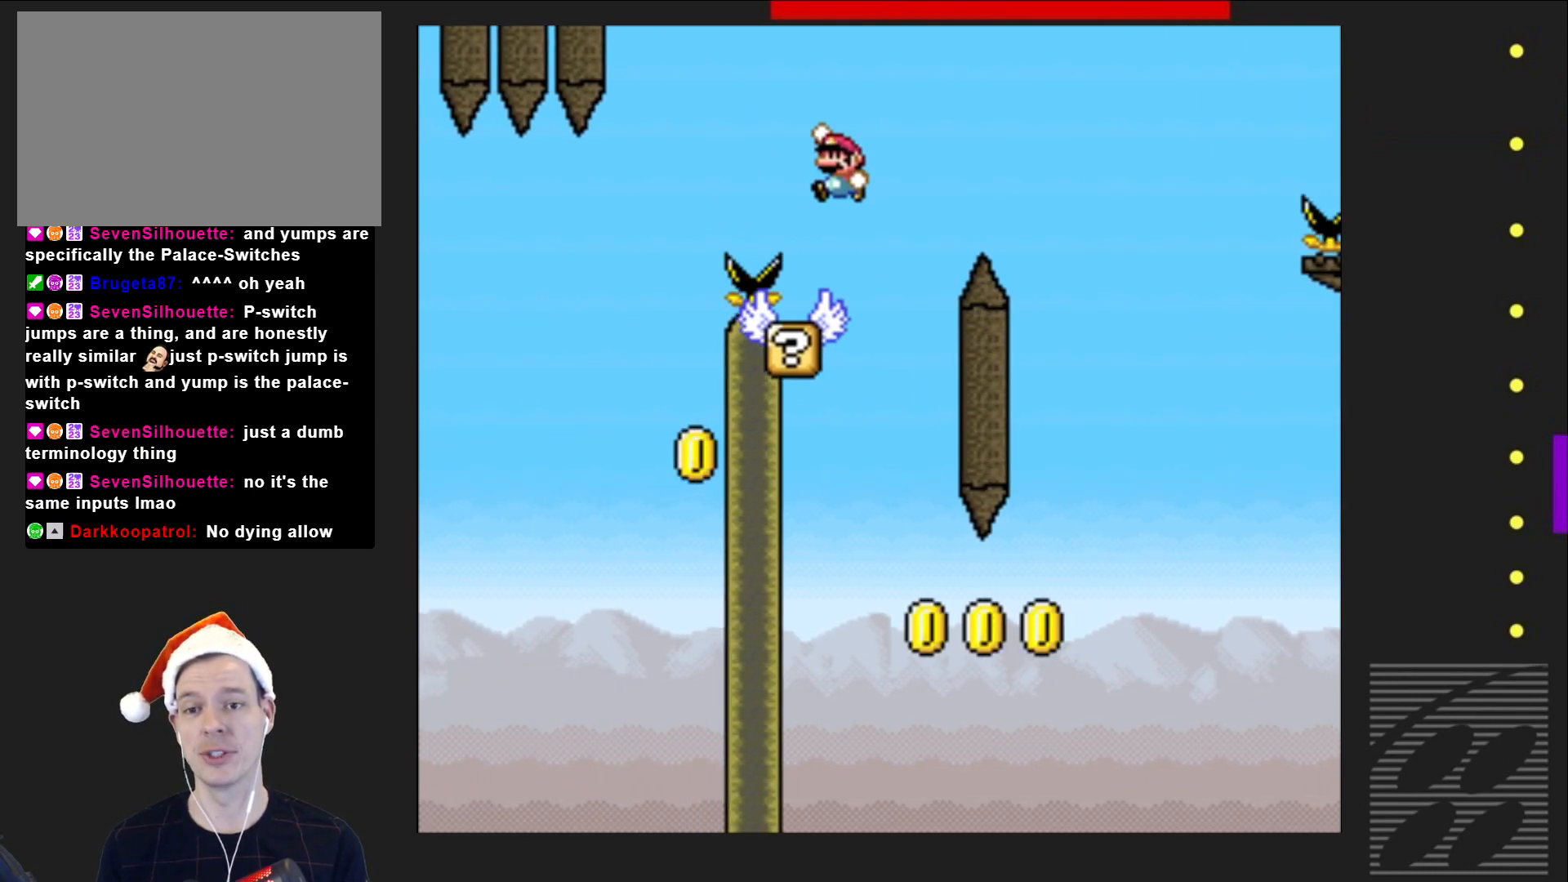
{"buttons": ["CROSS", "SQUARE", "DPAD_RIGHT"], "events": [[217, "DPAD_LEFT", "up"], [433, "DPAD_RIGHT", "down"]]}
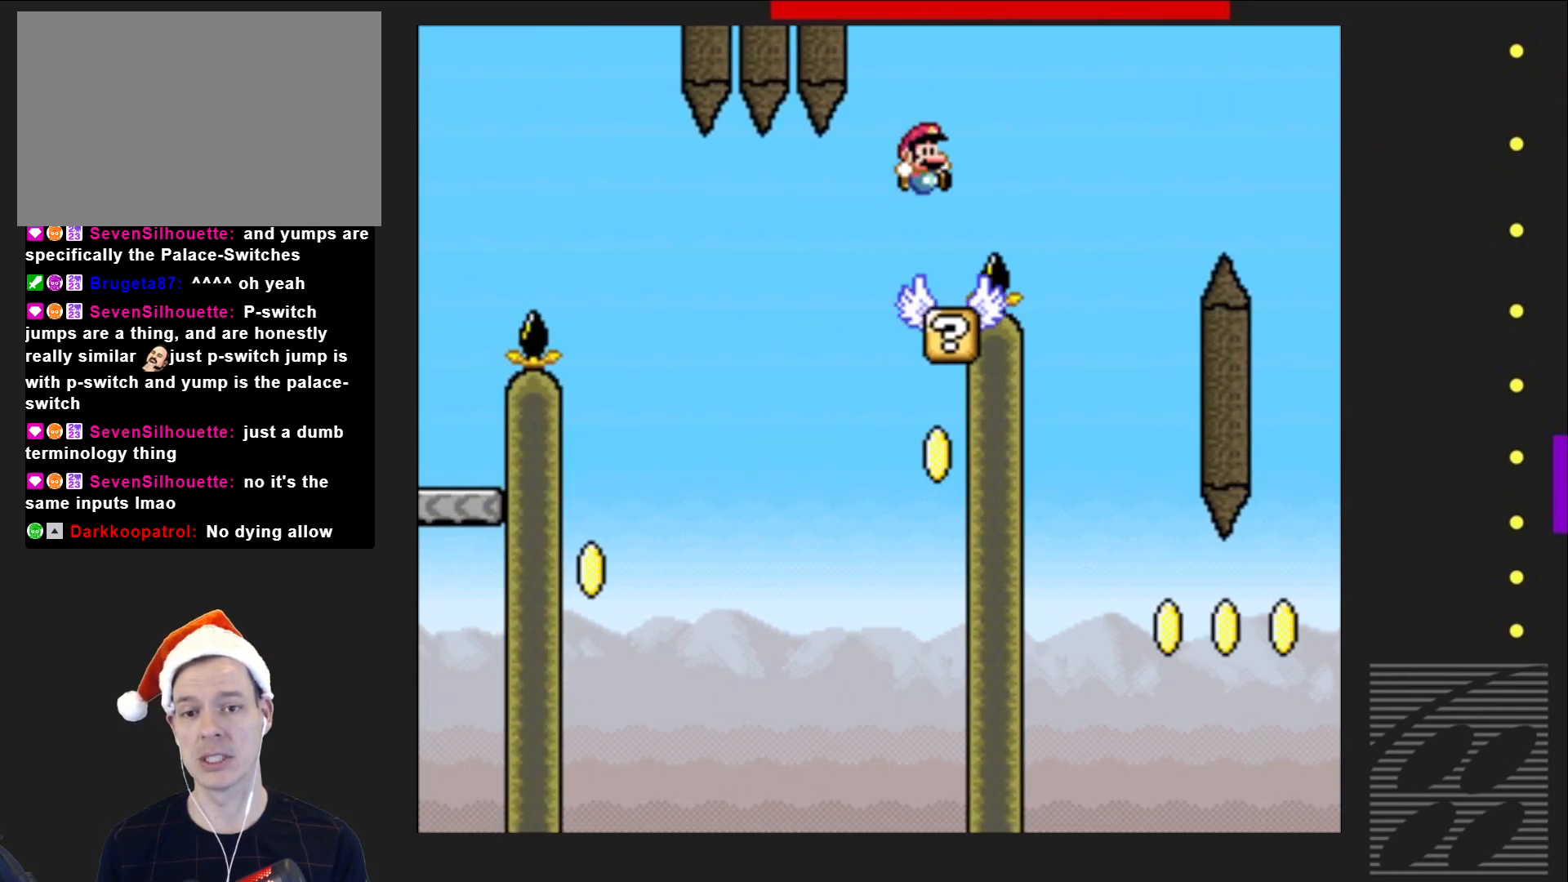
{"buttons": ["SQUARE"], "events": [[33, "DPAD_RIGHT", "up"], [67, "CROSS", "up"]]}
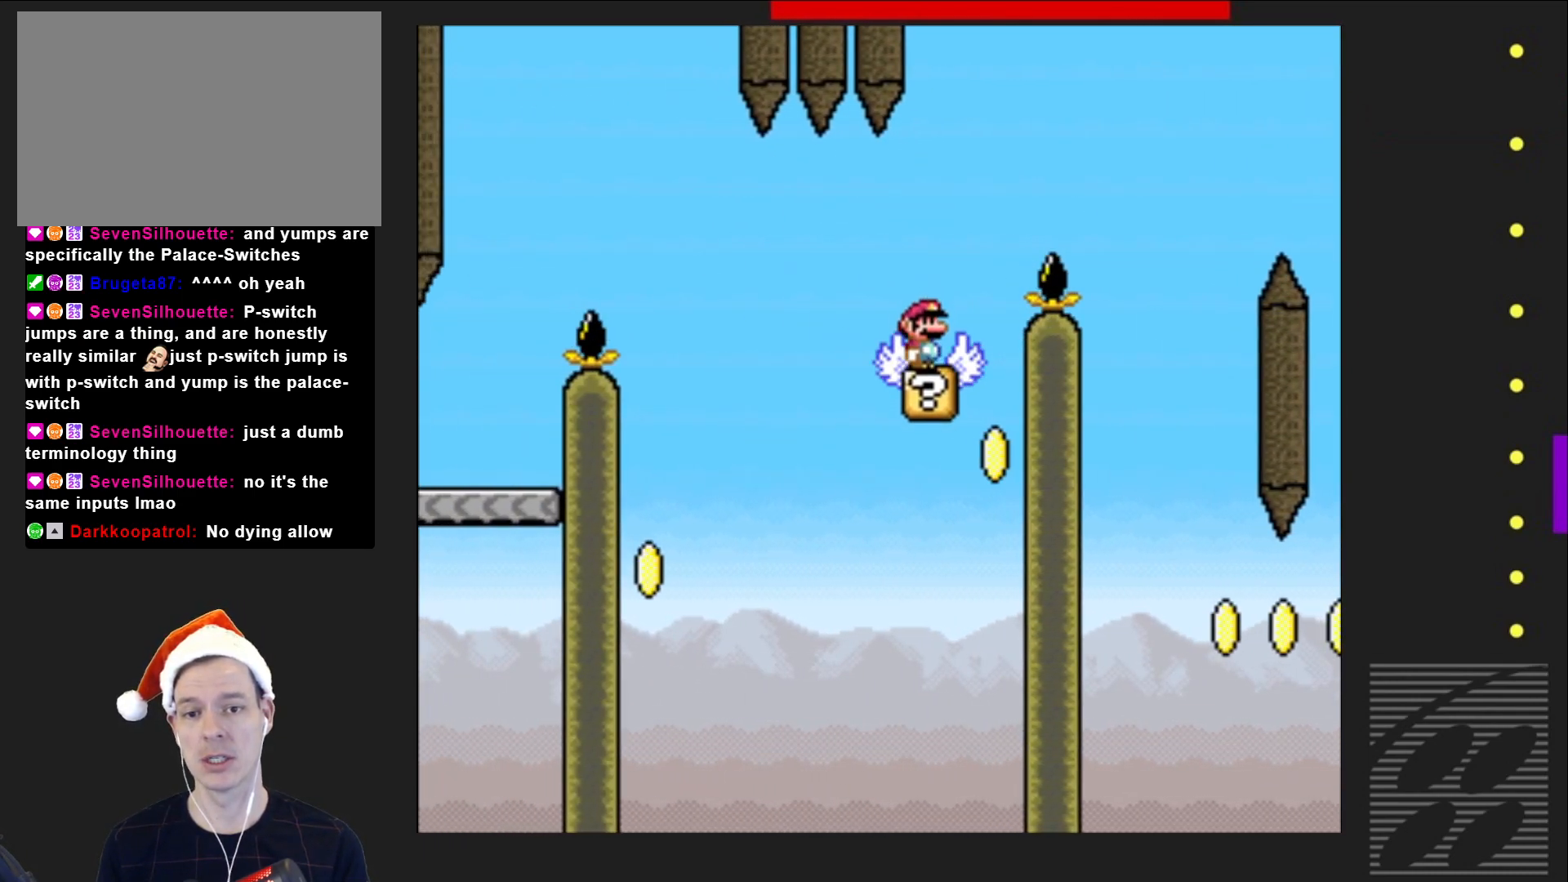
{"buttons": ["SQUARE"], "events": []}
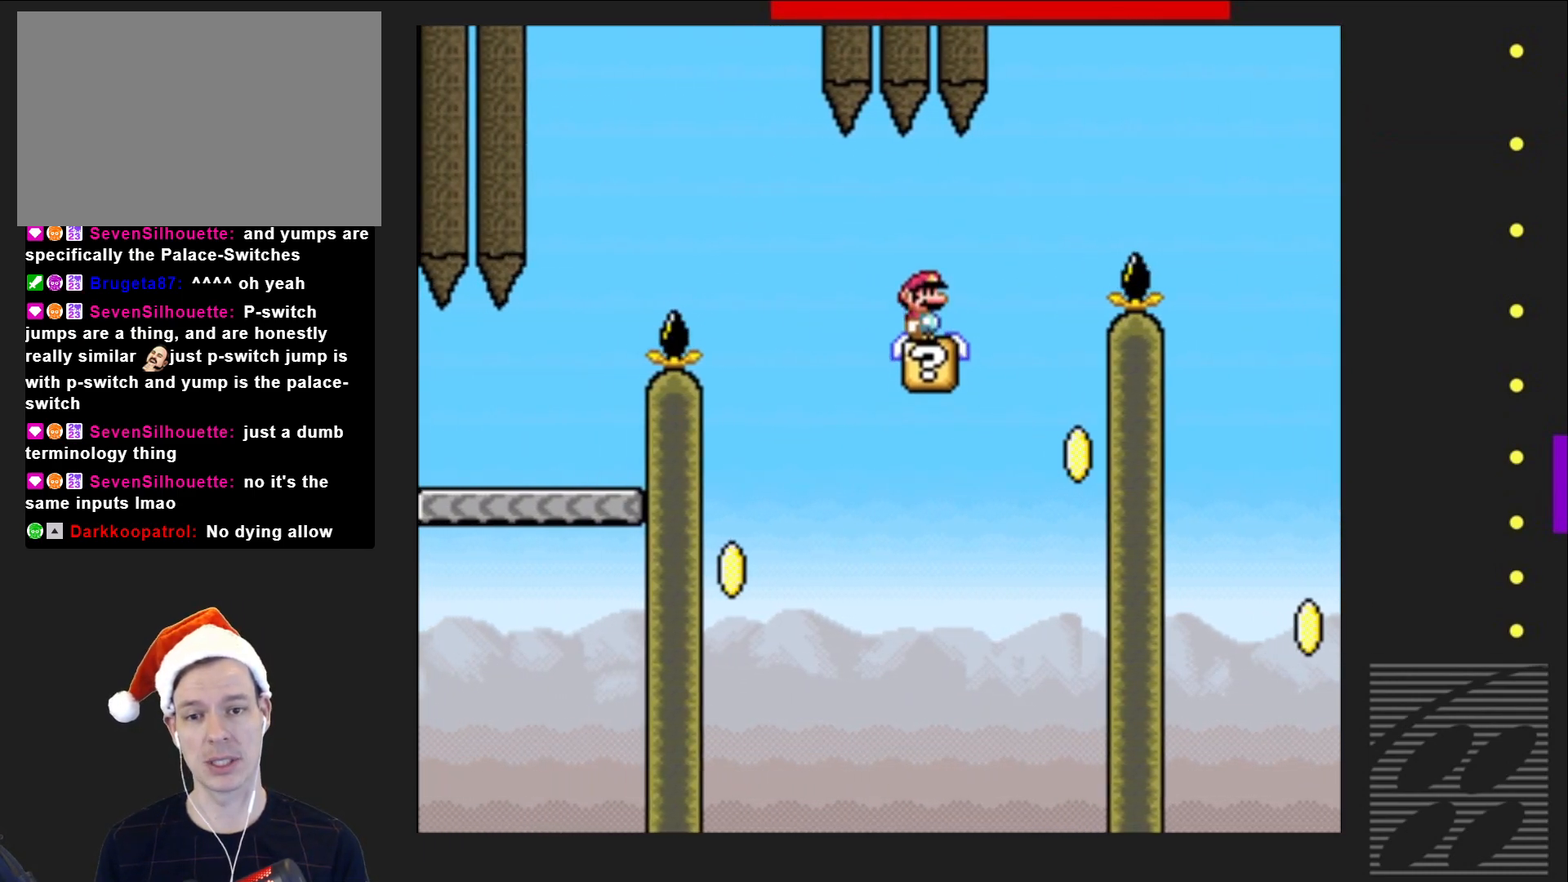
{"buttons": ["SQUARE"], "events": [[350, "DPAD_RIGHT", "down"], [400, "DPAD_RIGHT", "up"]]}